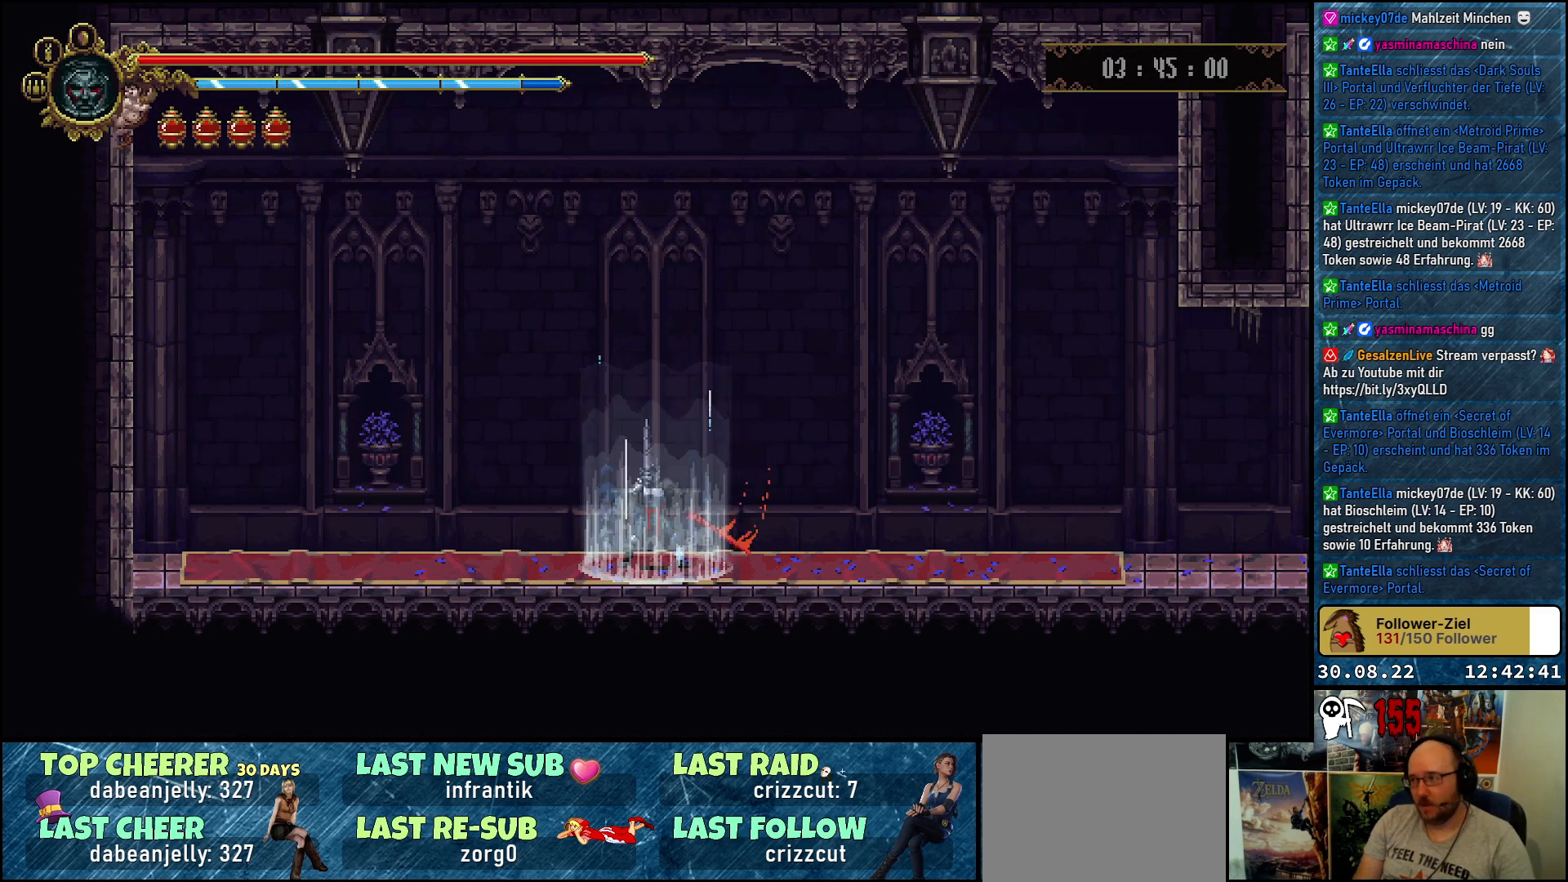
Gameplay with a controller (Xbox layout); each line is a JSON object with the inputs held at the frame after it. "events" lists button and stick changes between this image and that frame as [ms after this image, input, new state], when the widget could be followed in between.
{"buttons": ["DPAD_RIGHT"], "left_stick": "center", "right_stick": "center", "events": [[450, "DPAD_RIGHT", "down"]]}
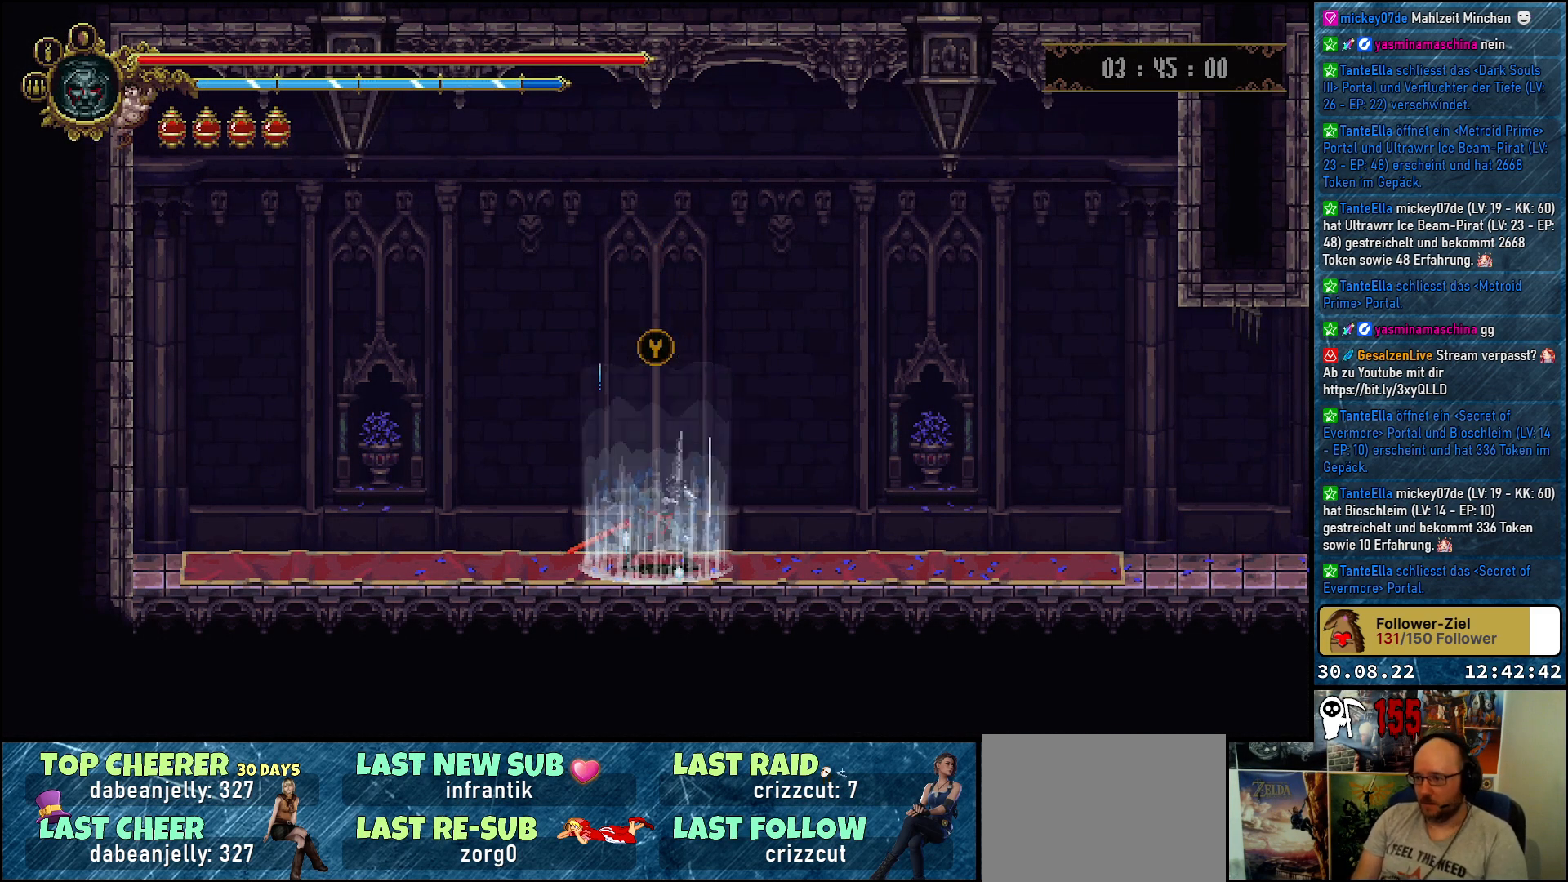
{"buttons": ["DPAD_RIGHT"], "left_stick": "center", "right_stick": "center", "events": []}
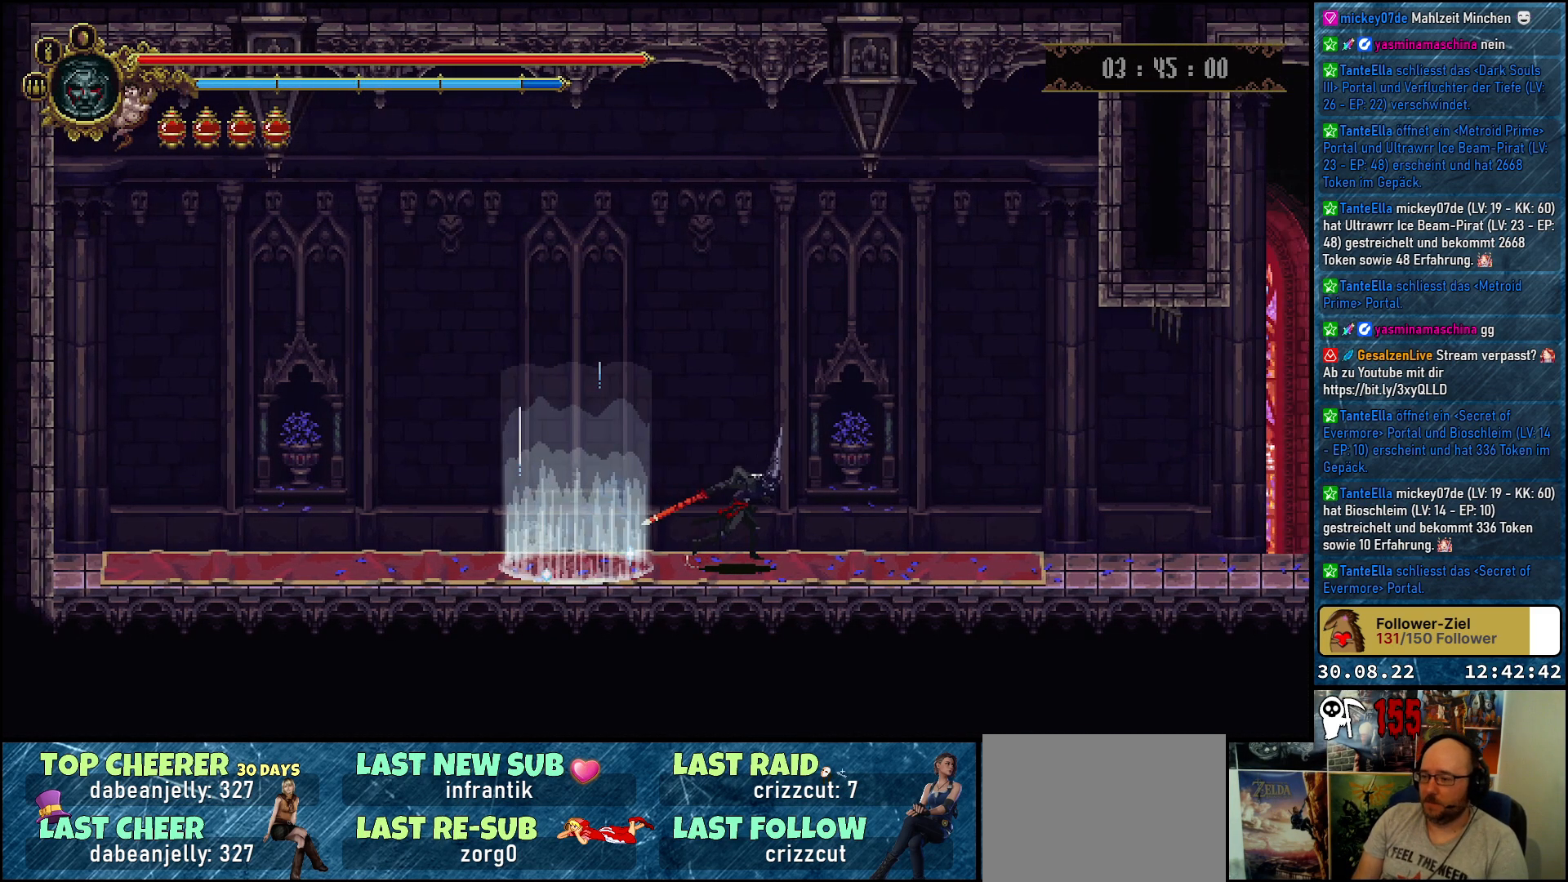
{"buttons": ["DPAD_RIGHT"], "left_stick": "center", "right_stick": "center", "events": []}
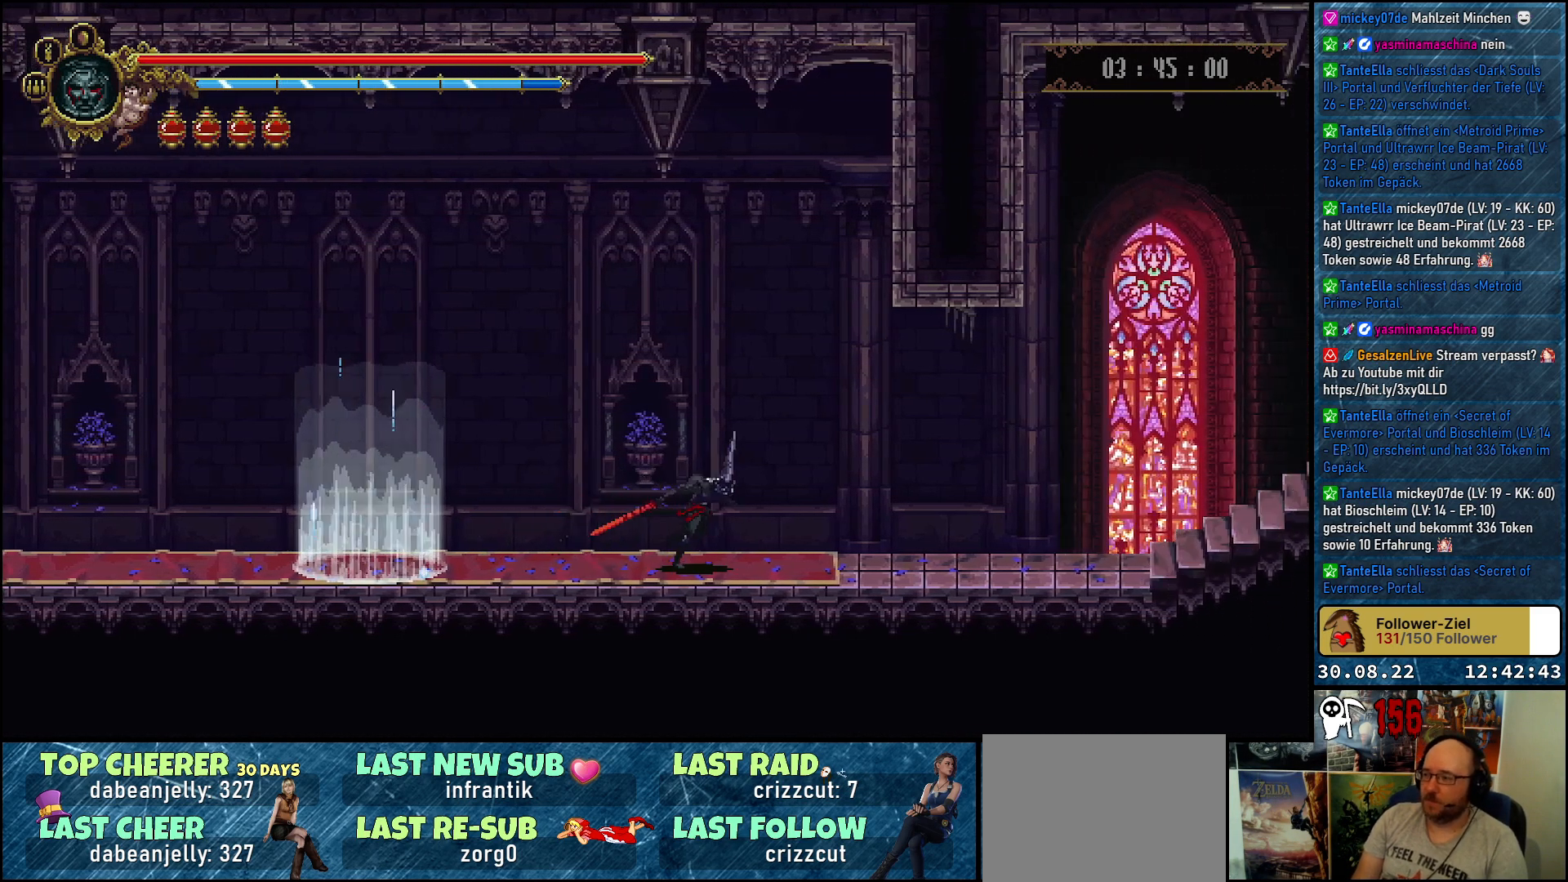
{"buttons": ["DPAD_RIGHT"], "left_stick": "center", "right_stick": "center", "events": []}
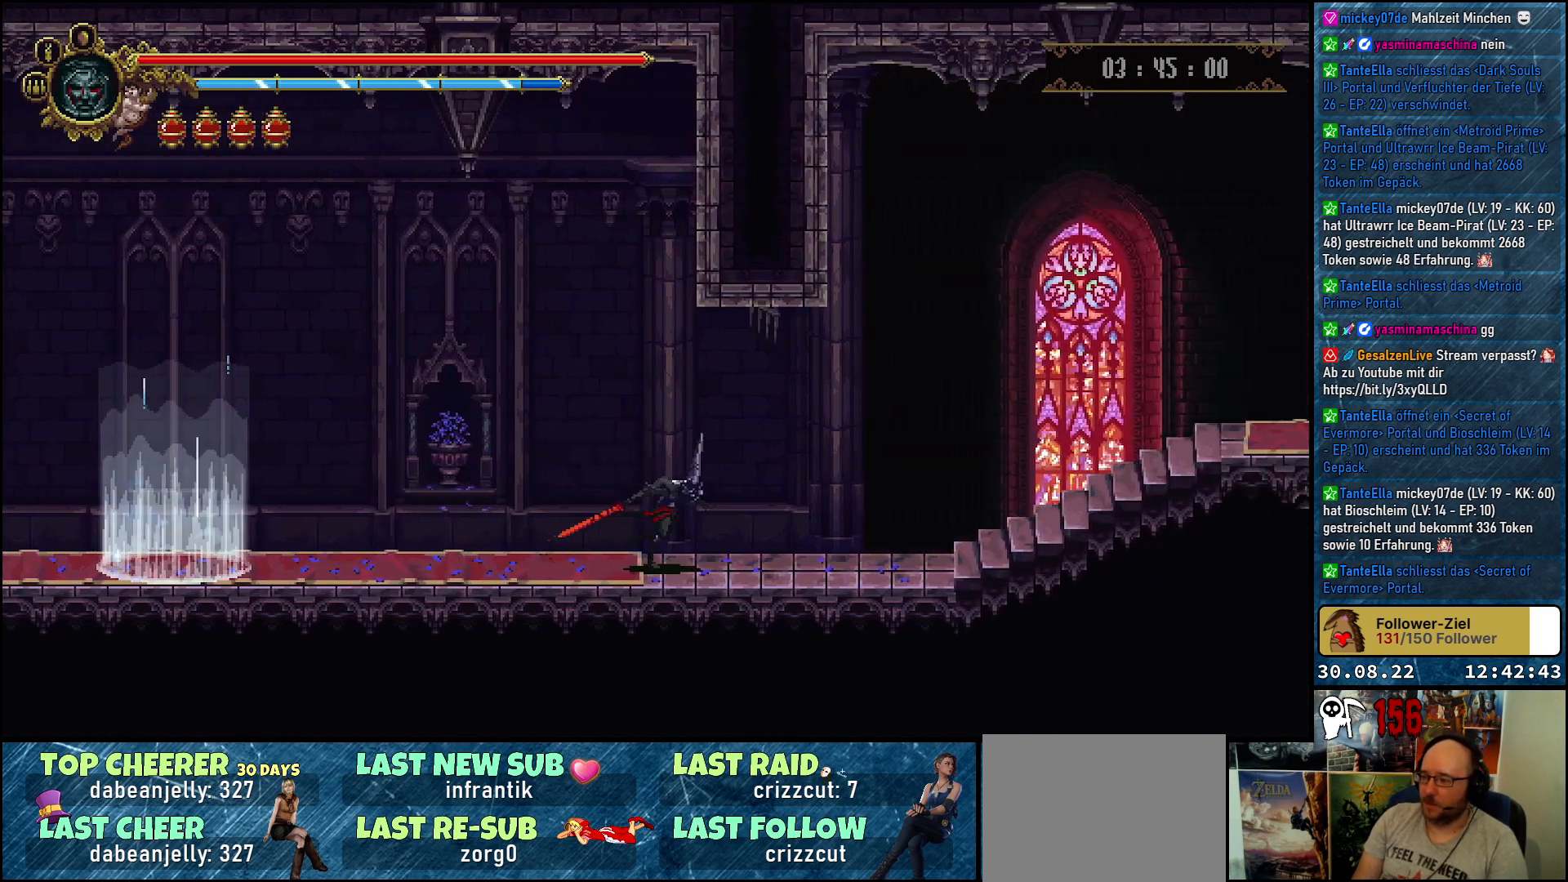
{"buttons": ["DPAD_RIGHT"], "left_stick": "center", "right_stick": "center", "events": [[350, "R2", "down"], [500, "R2", "up"]]}
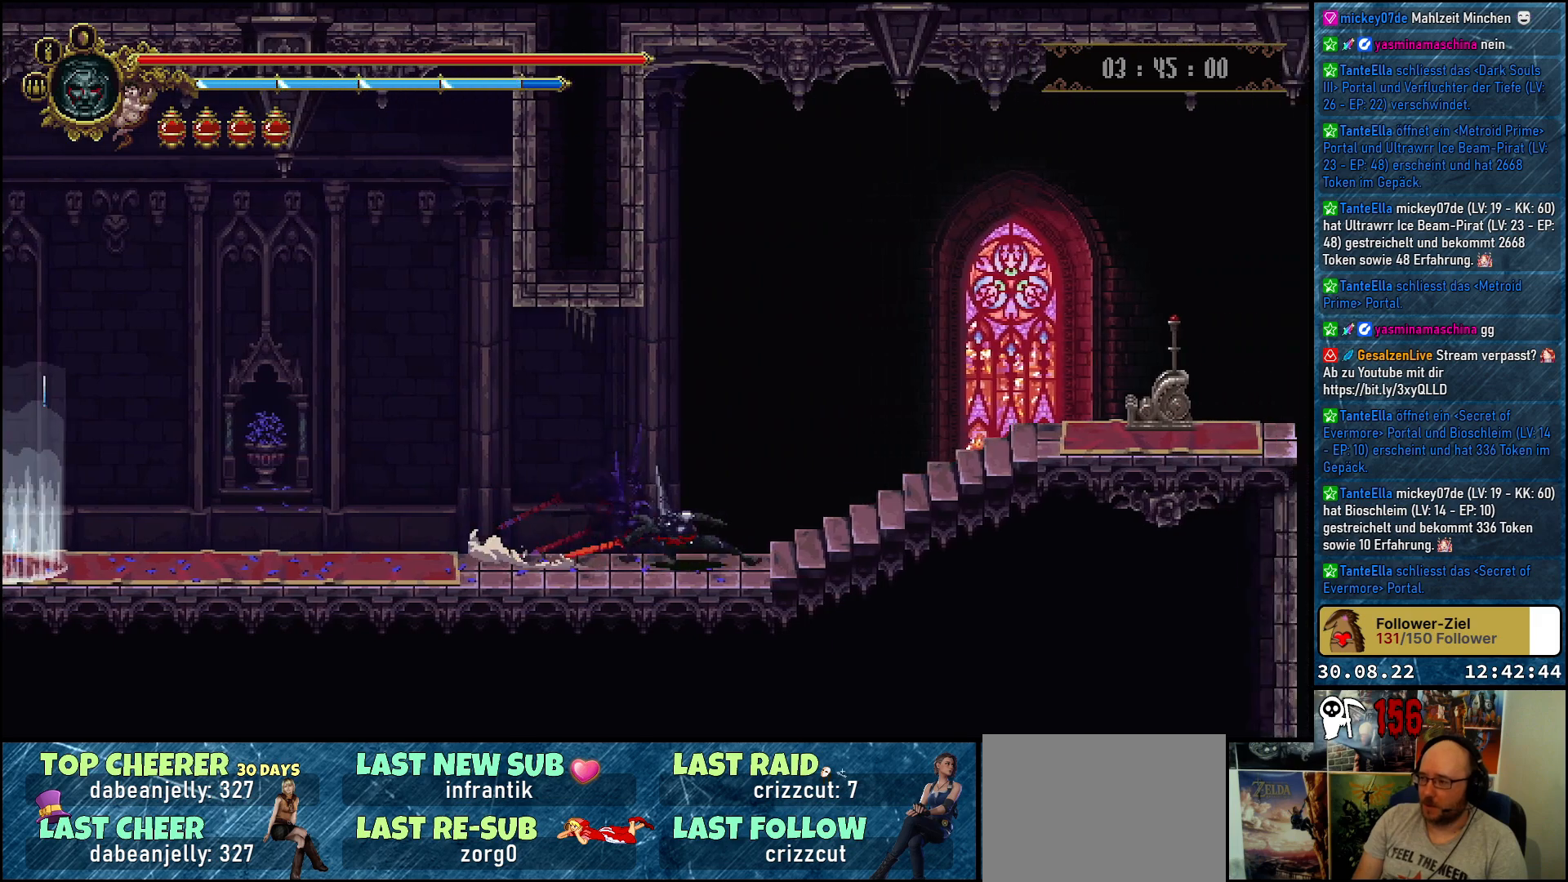
{"buttons": ["DPAD_RIGHT"], "left_stick": "center", "right_stick": "center", "events": []}
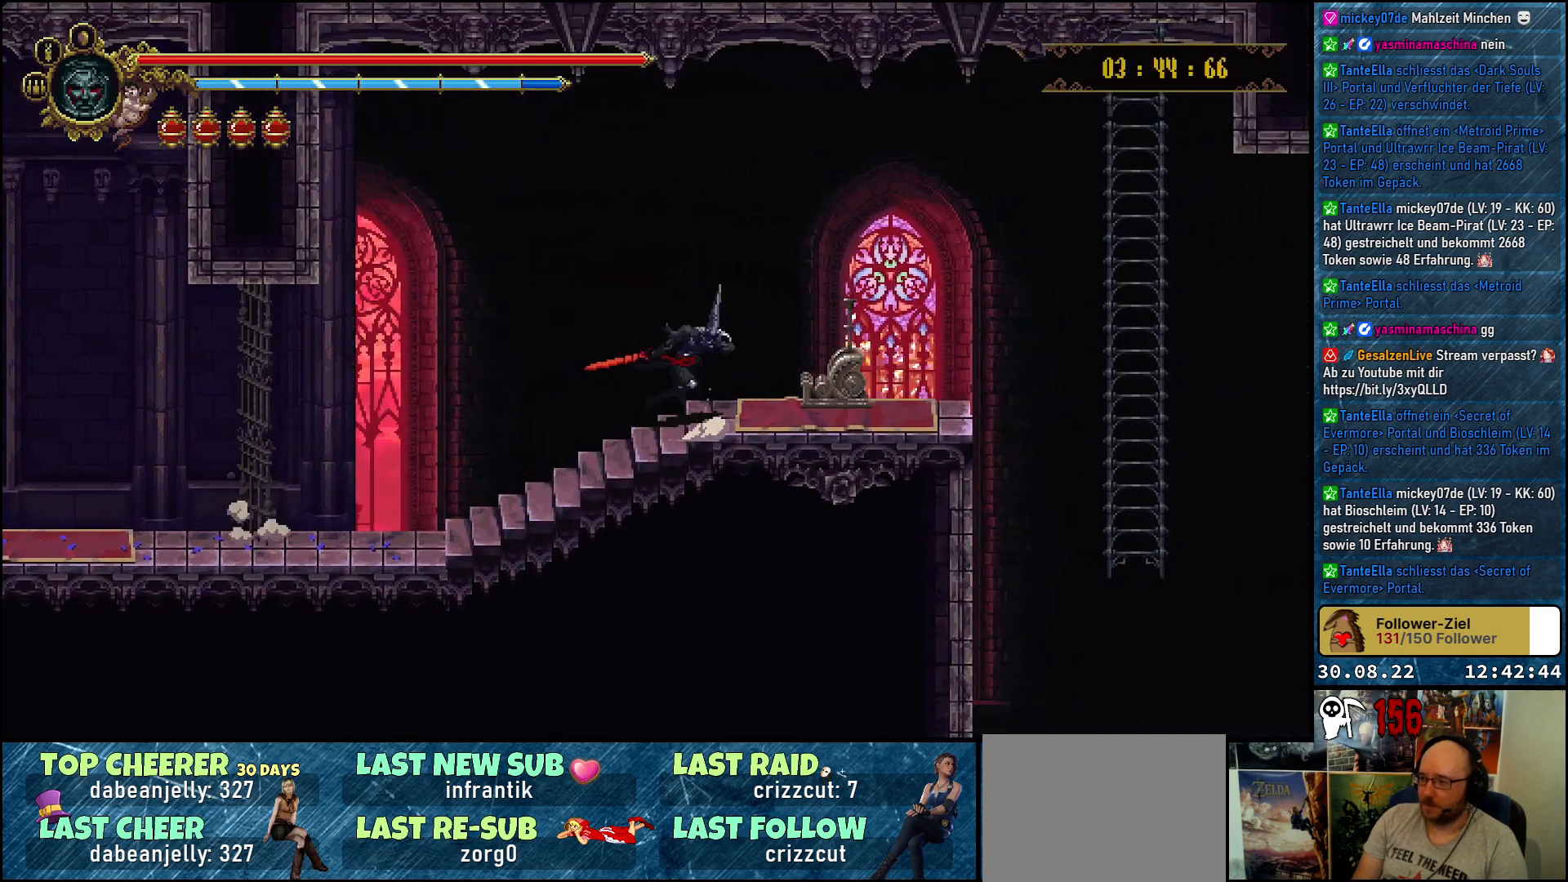
{"buttons": ["Y"], "left_stick": "center", "right_stick": "center", "events": [[150, "Y", "down"], [250, "Y", "up"], [300, "DPAD_RIGHT", "up"], [350, "Y", "down"], [400, "Y", "up"], [483, "Y", "down"]]}
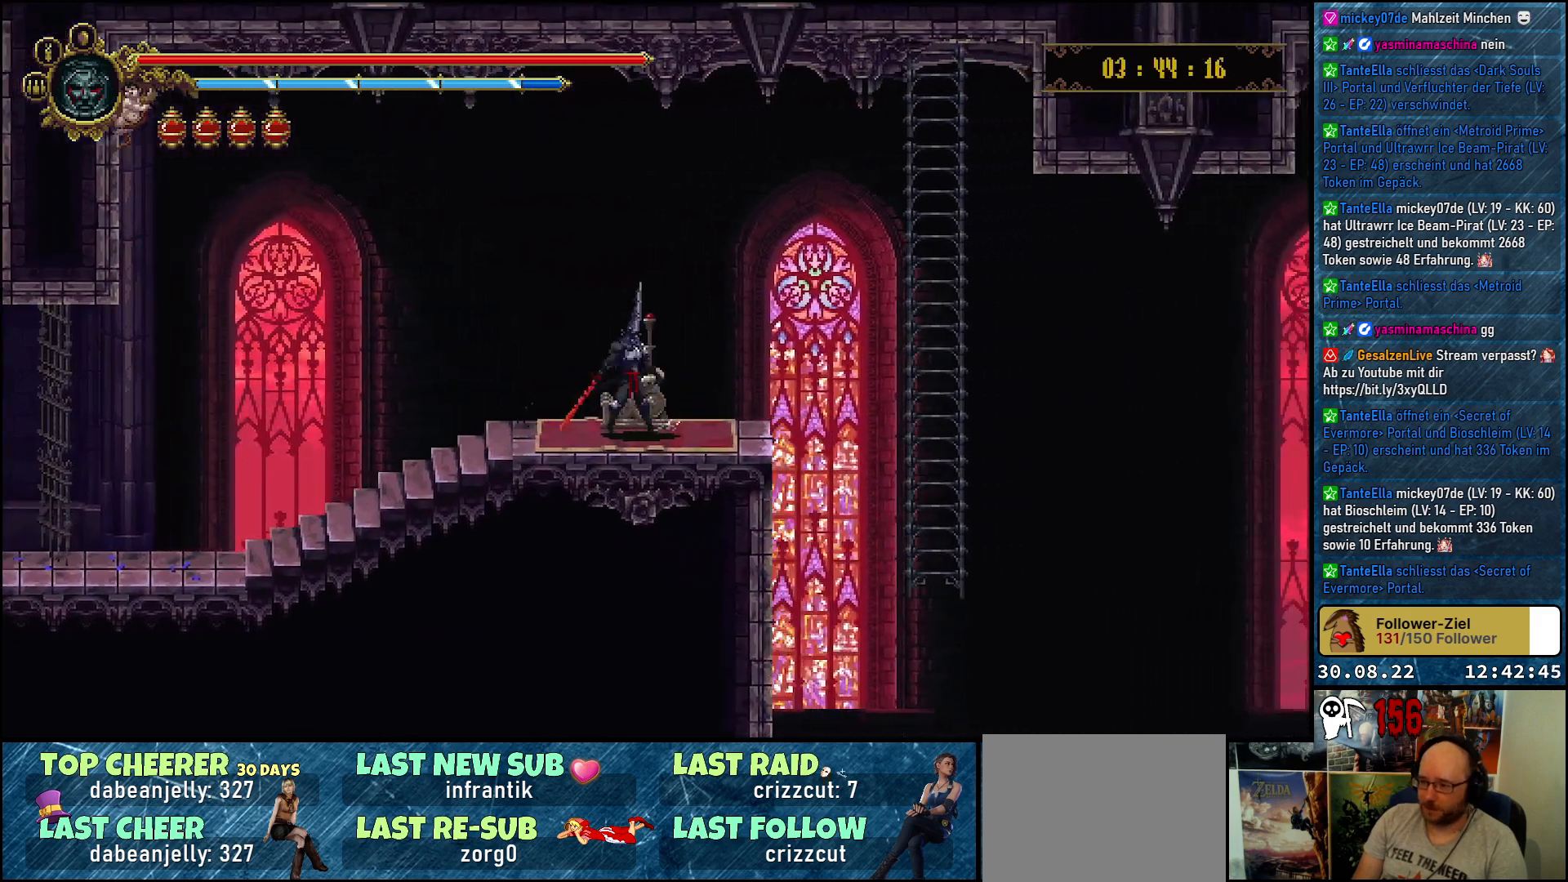
{"buttons": [], "left_stick": "center", "right_stick": "center", "events": [[50, "Y", "up"]]}
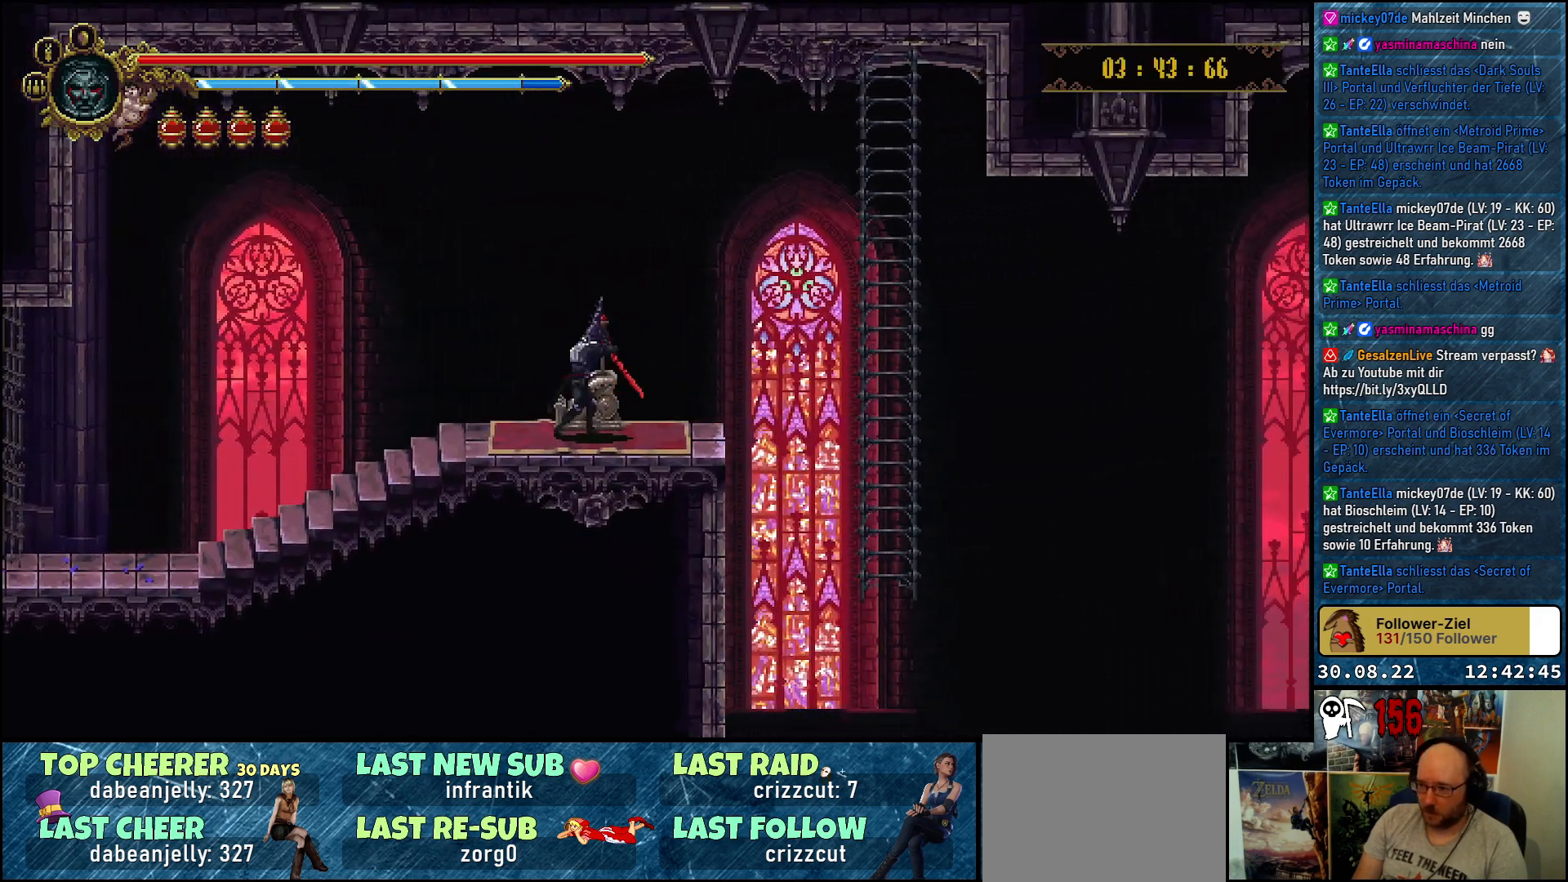
{"buttons": [], "left_stick": "center", "right_stick": "center", "events": []}
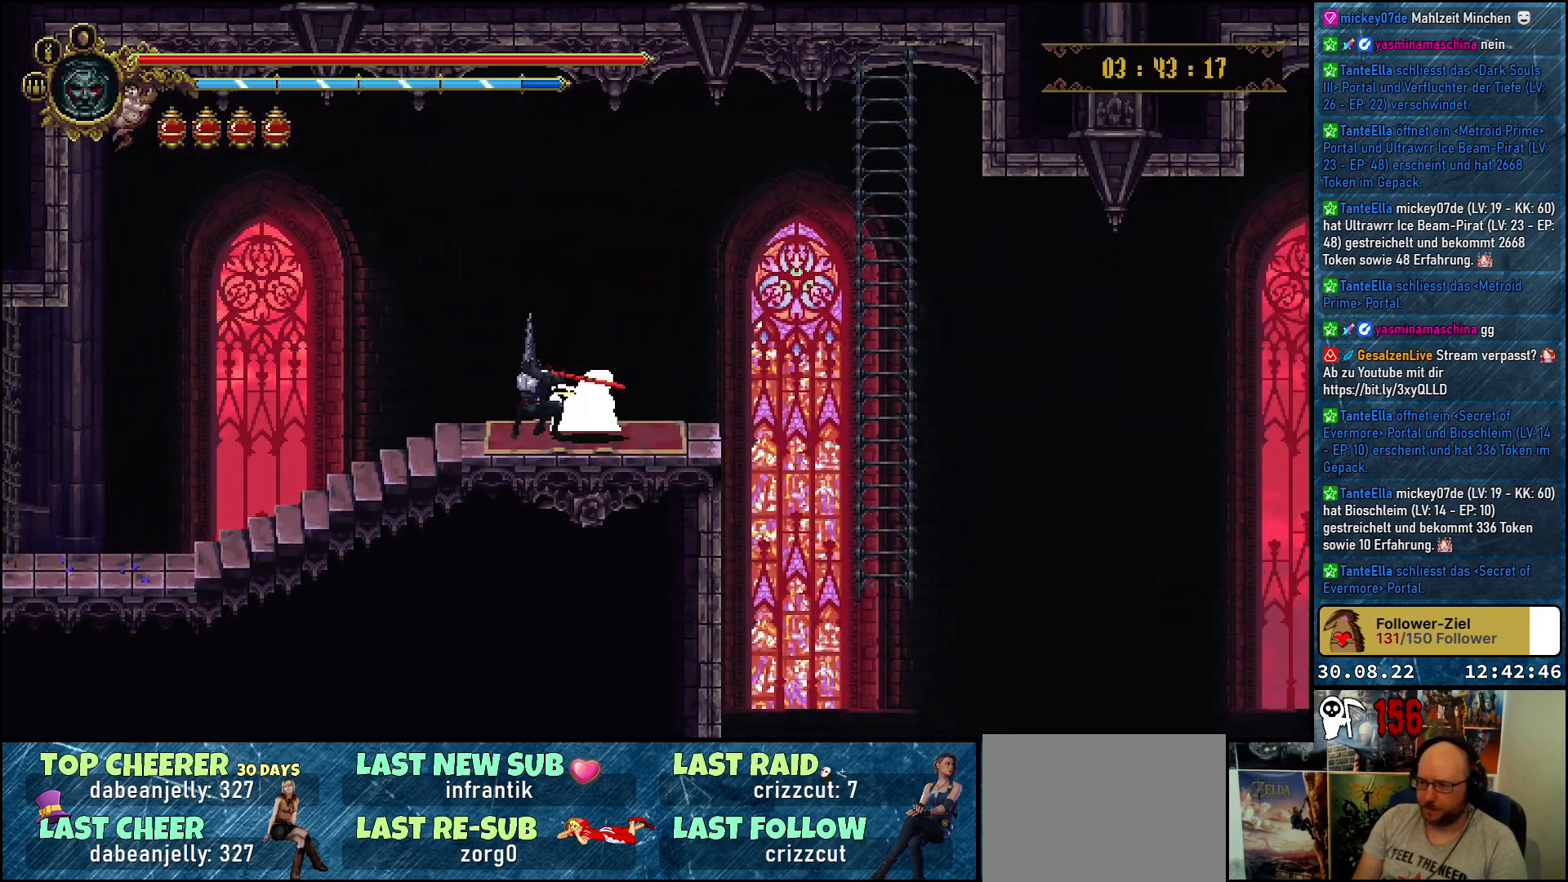
{"buttons": ["DPAD_RIGHT"], "left_stick": "center", "right_stick": "center", "events": [[367, "DPAD_RIGHT", "down"]]}
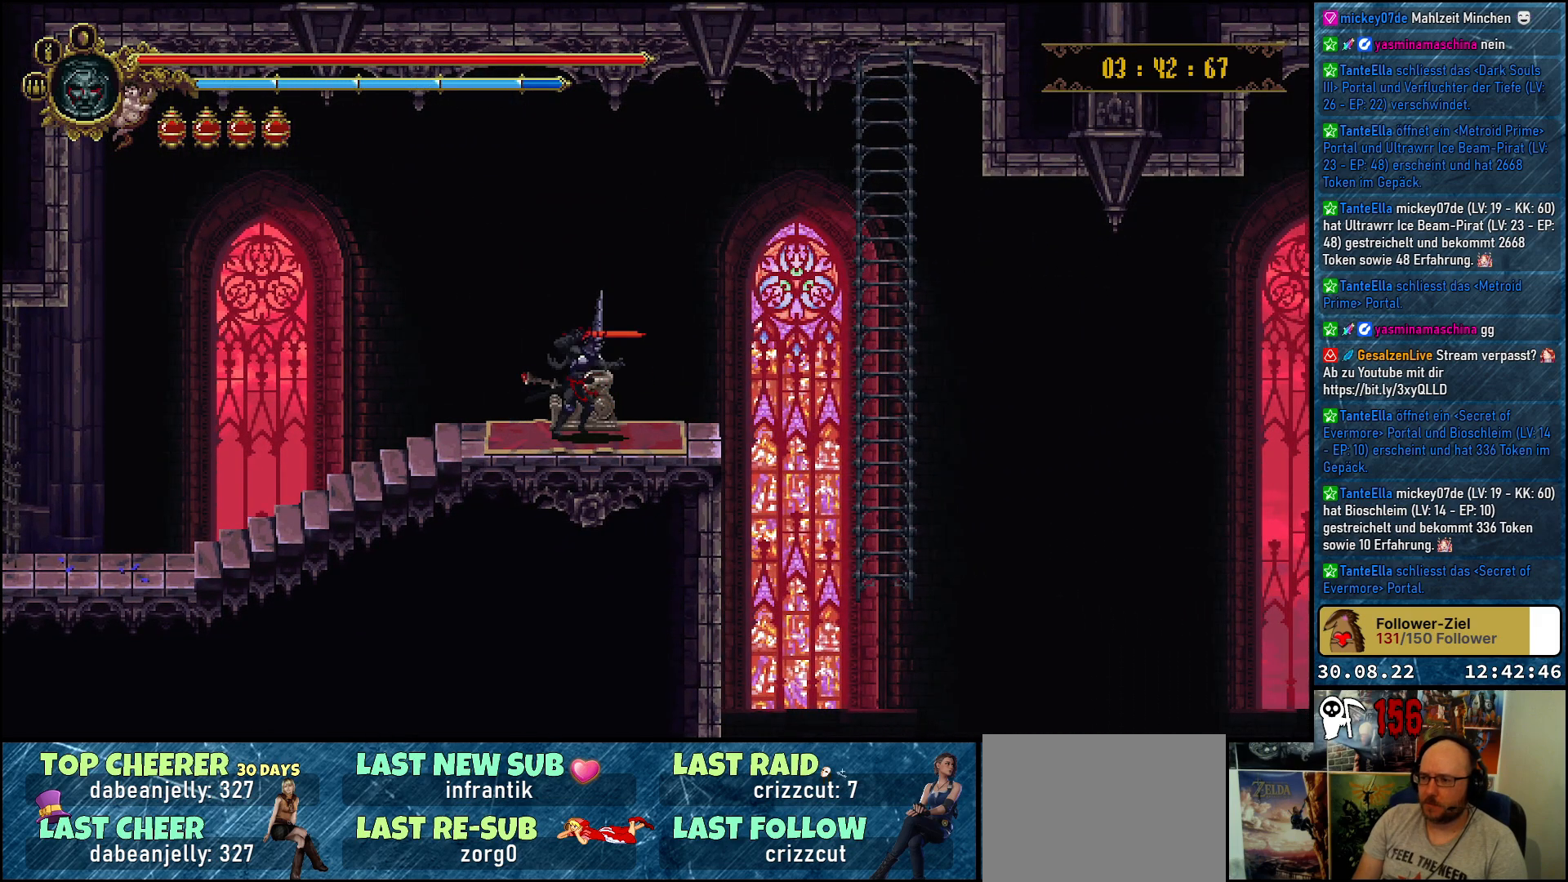
{"buttons": ["A", "DPAD_RIGHT"], "left_stick": "center", "right_stick": "center", "events": [[367, "A", "down"]]}
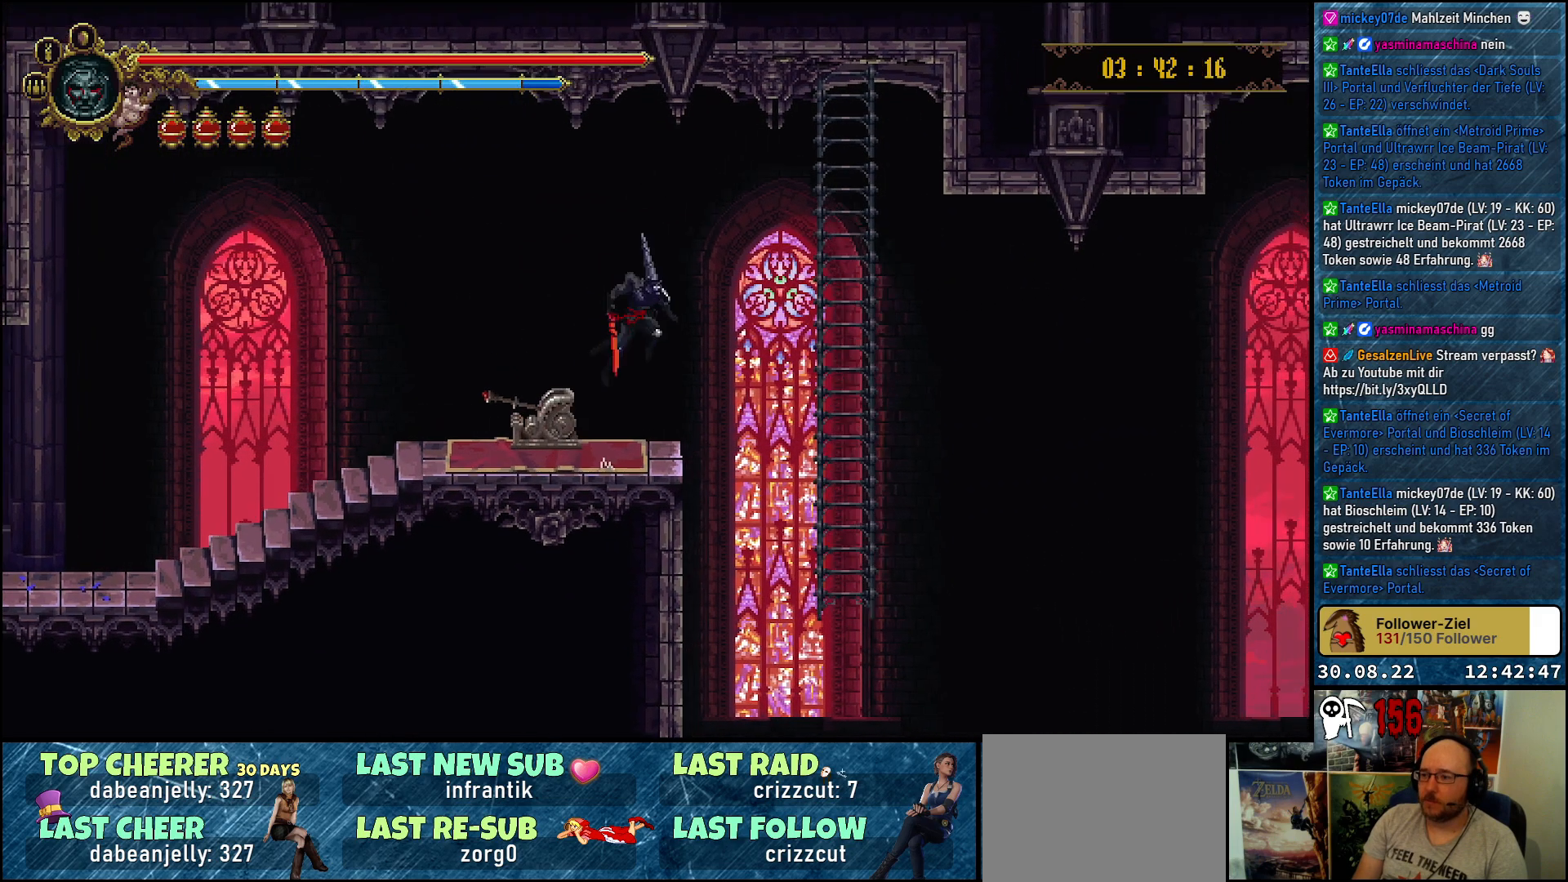
{"buttons": ["DPAD_RIGHT"], "left_stick": "center", "right_stick": "center", "events": [[17, "A", "up"]]}
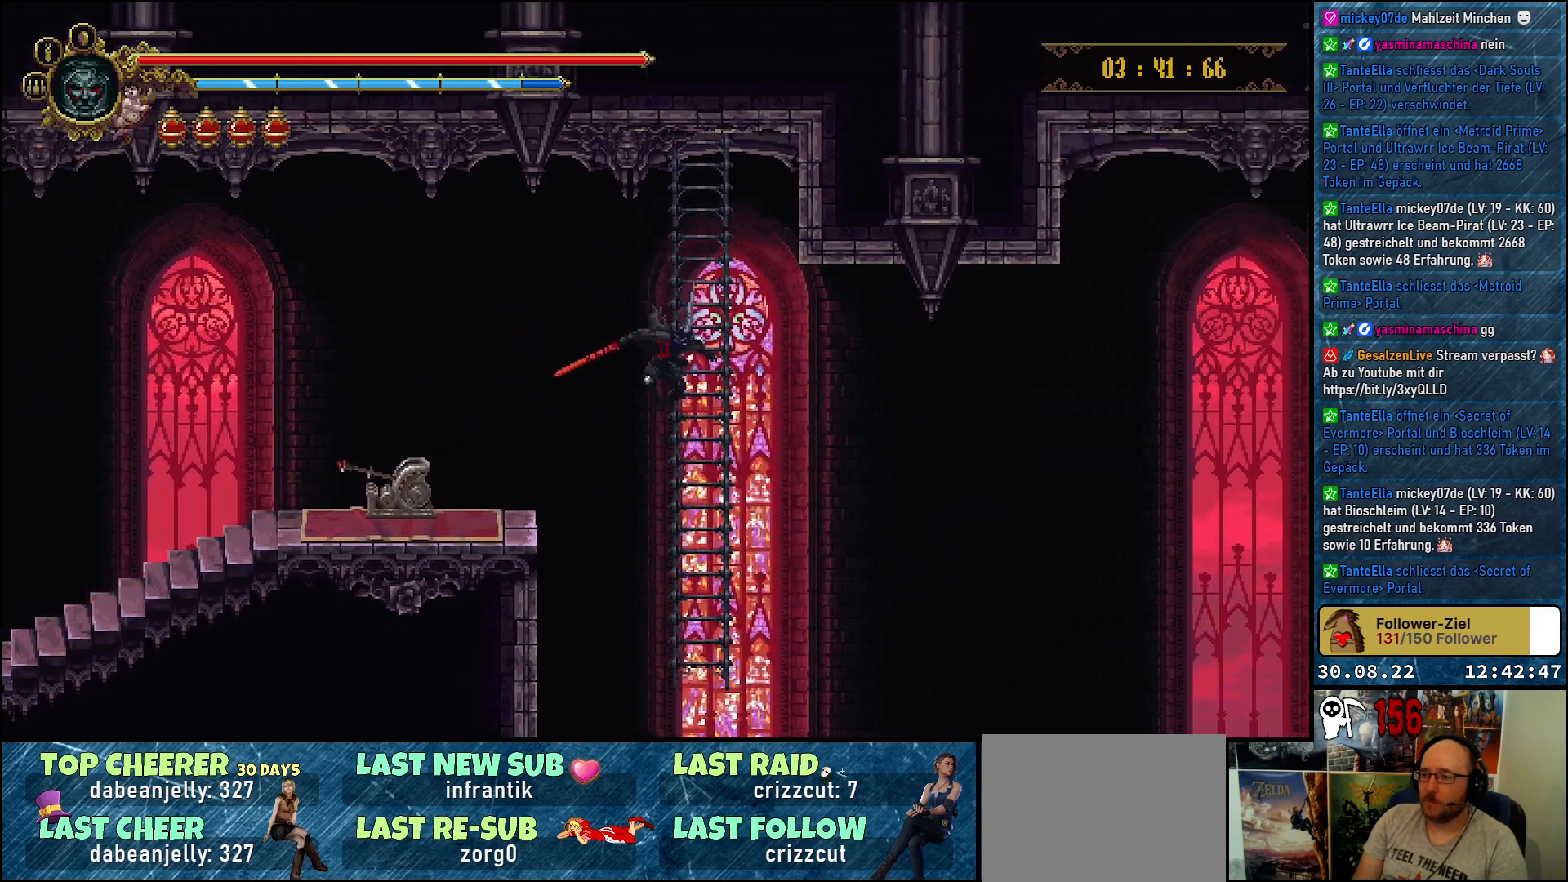
{"buttons": ["DPAD_DOWN"], "left_stick": "center", "right_stick": "center", "events": [[100, "DPAD_RIGHT", "up"], [133, "DPAD_UP", "down"], [317, "DPAD_UP", "up"], [450, "DPAD_DOWN", "down"]]}
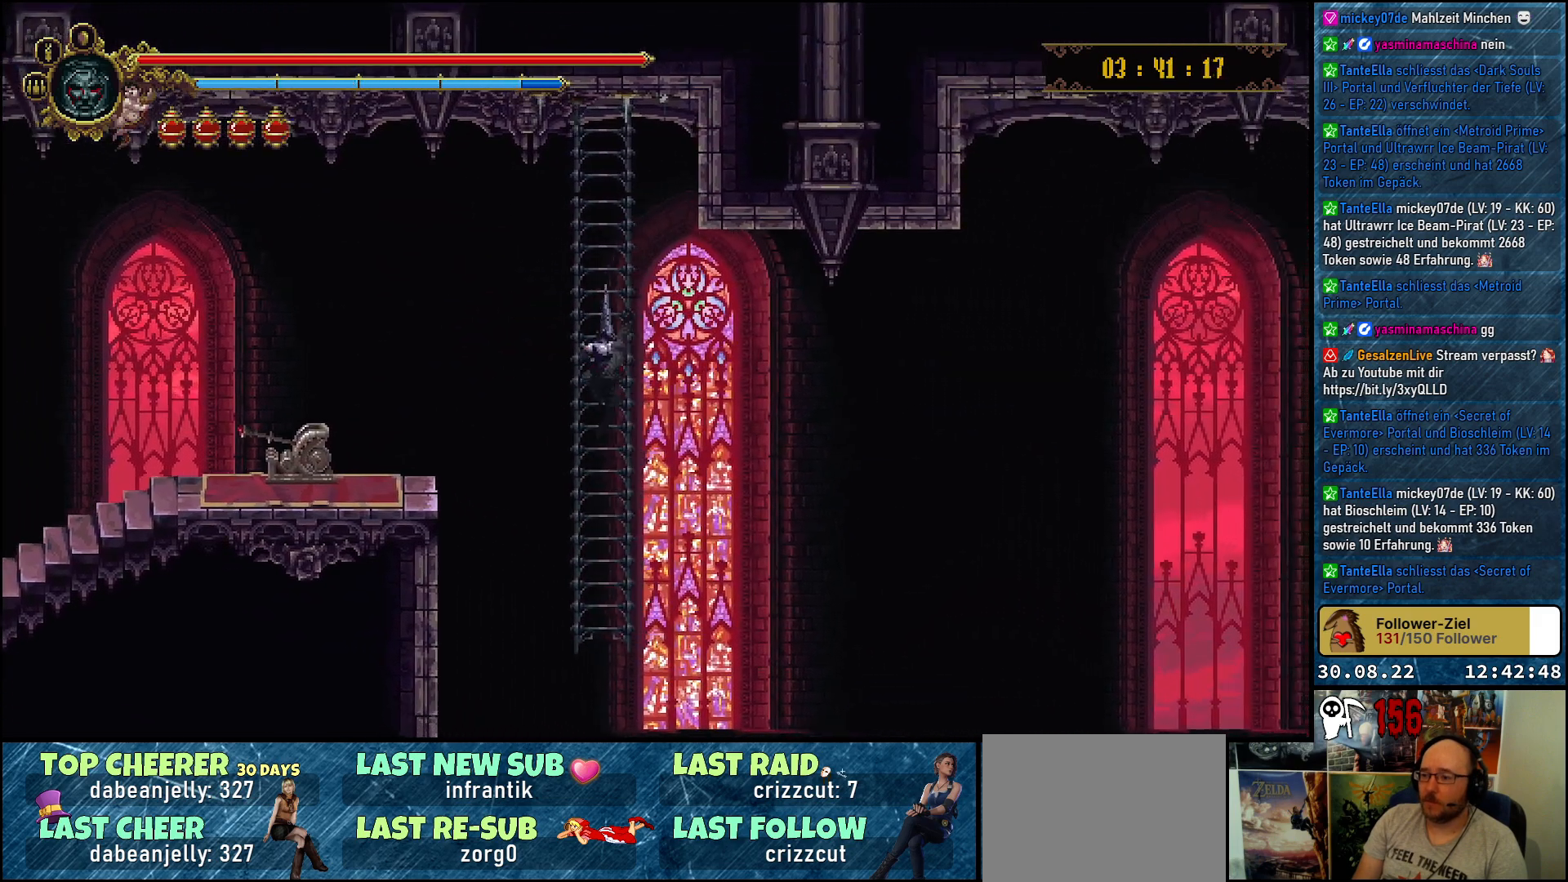
{"buttons": ["DPAD_DOWN"], "left_stick": "center", "right_stick": "center", "events": []}
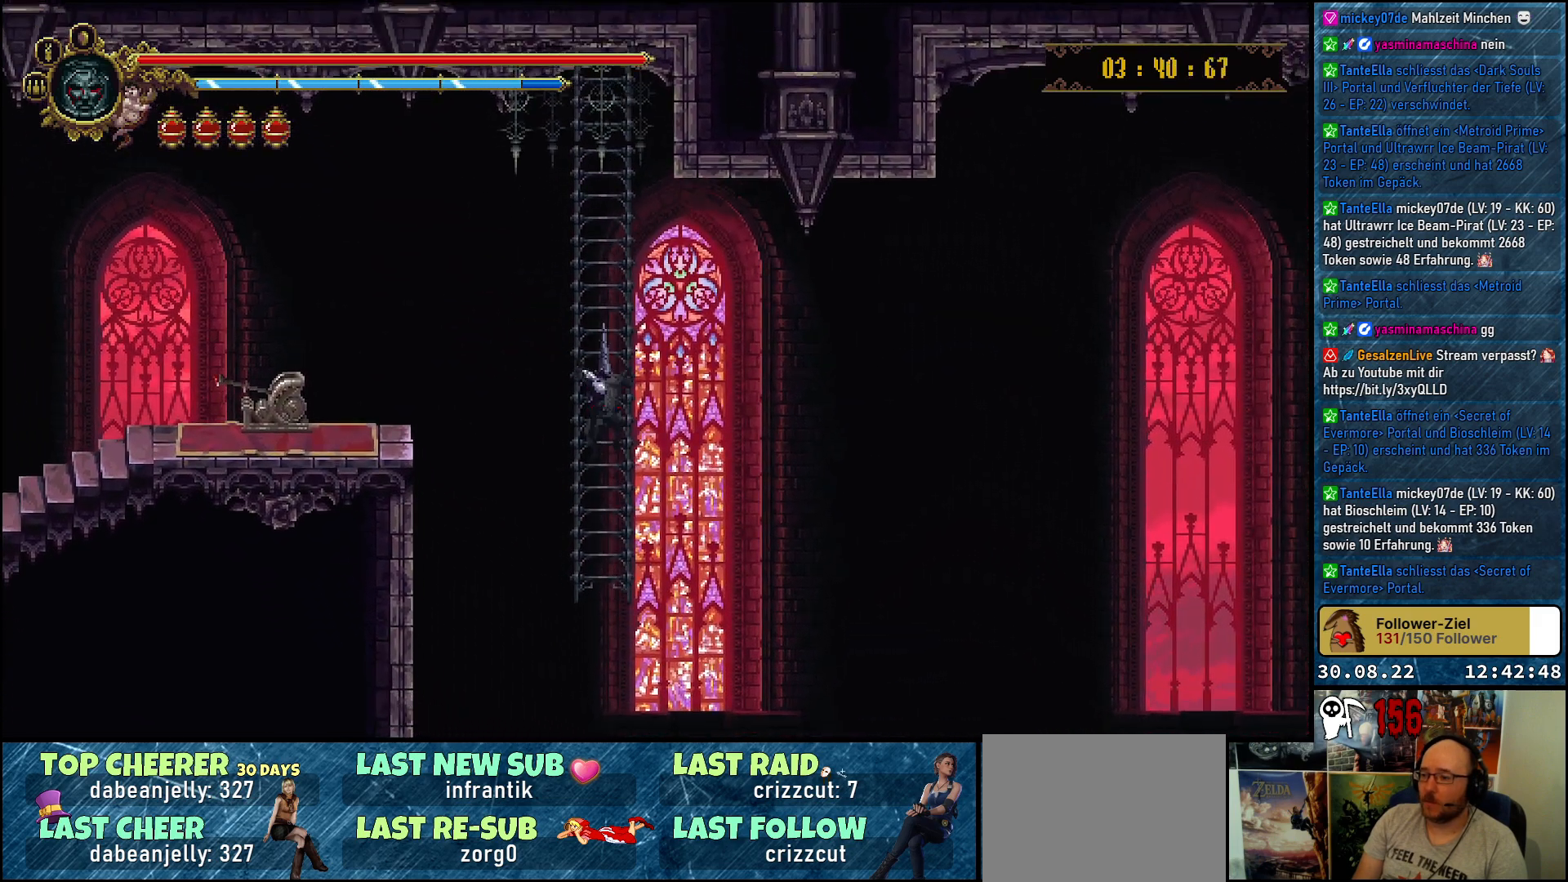
{"buttons": [], "left_stick": "center", "right_stick": "center", "events": [[117, "DPAD_DOWN", "up"]]}
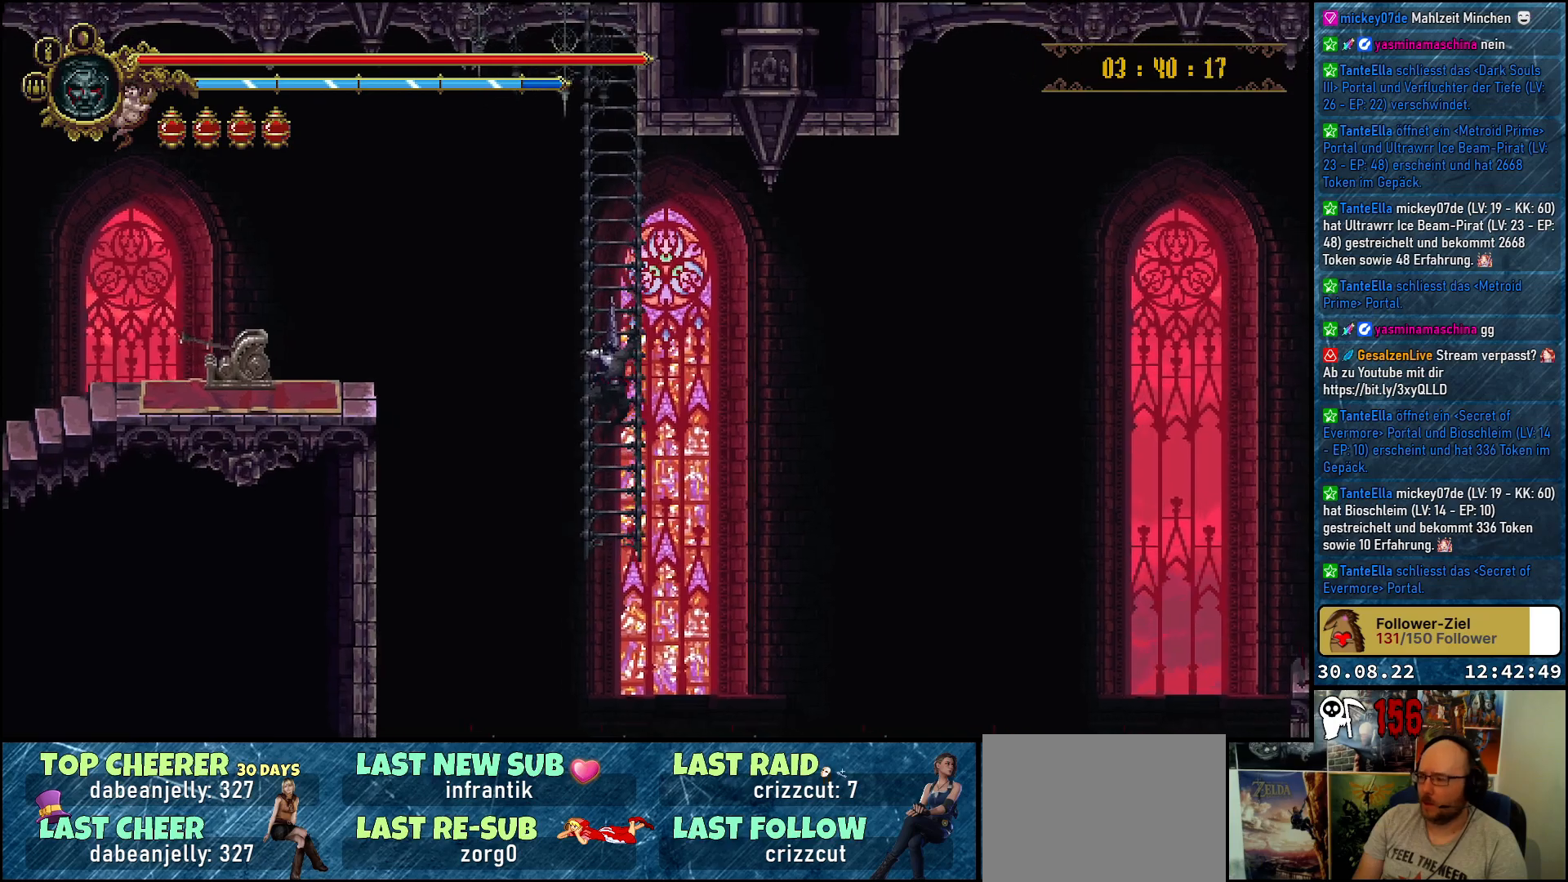
{"buttons": [], "left_stick": "center", "right_stick": "center", "events": []}
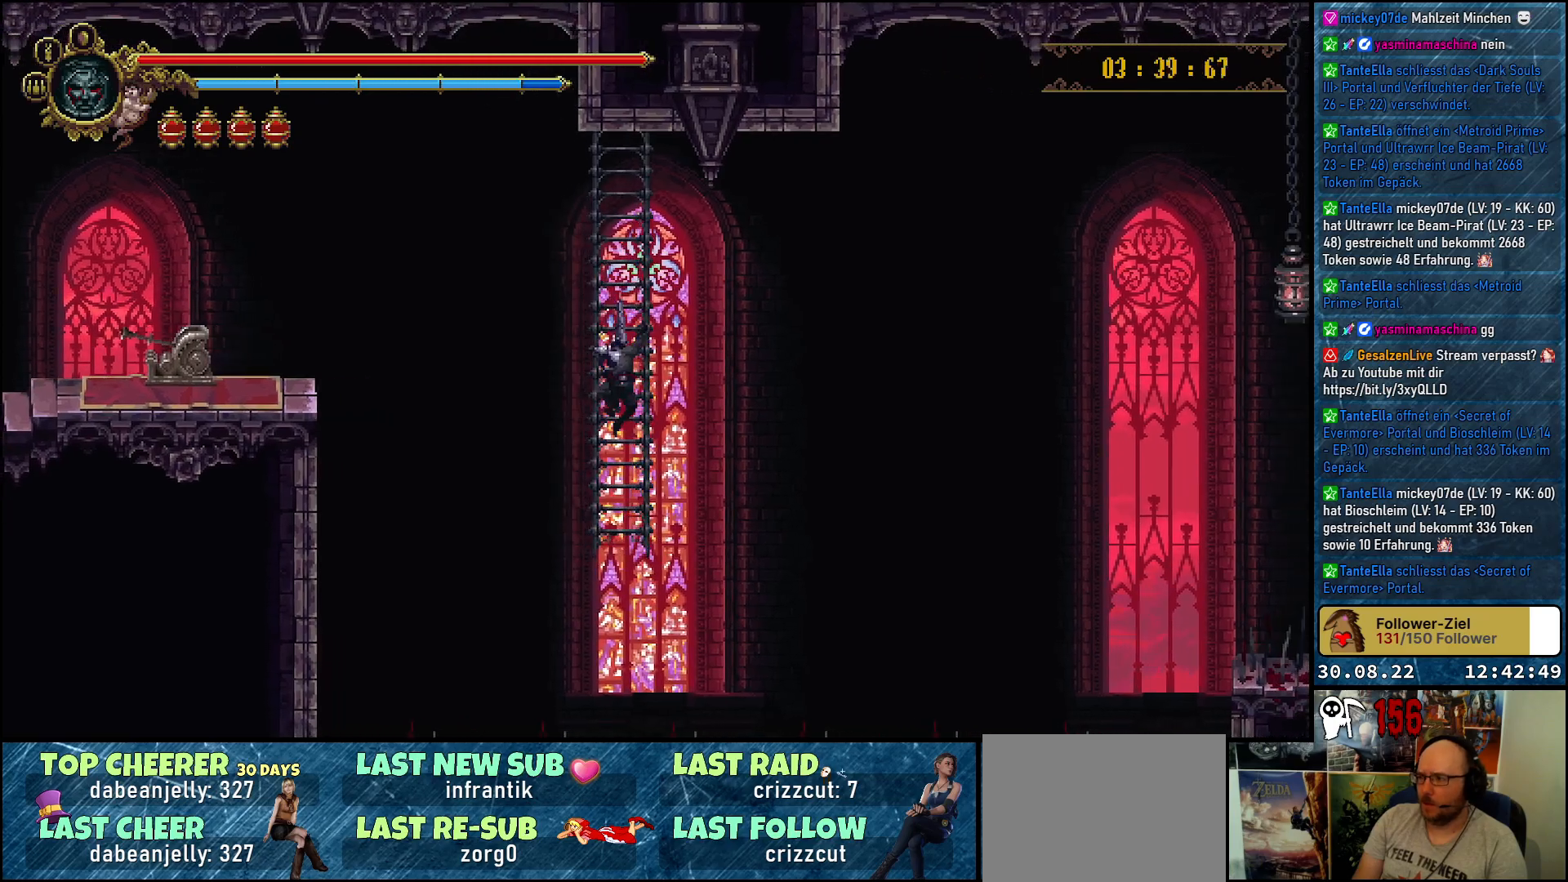
{"buttons": [], "left_stick": "center", "right_stick": "center", "events": []}
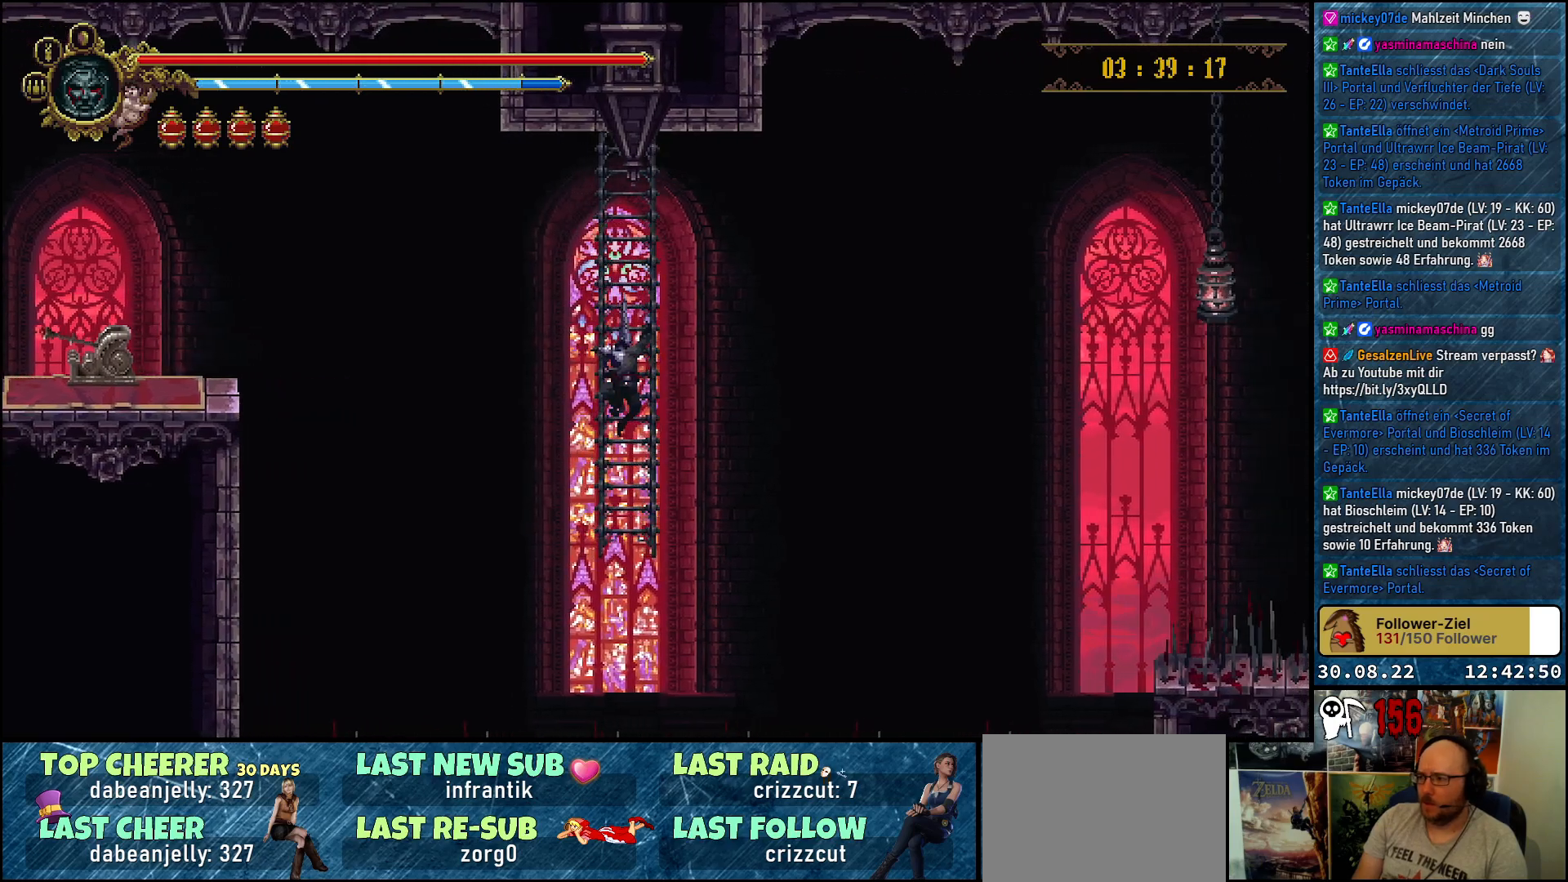
{"buttons": [], "left_stick": "center", "right_stick": "center", "events": []}
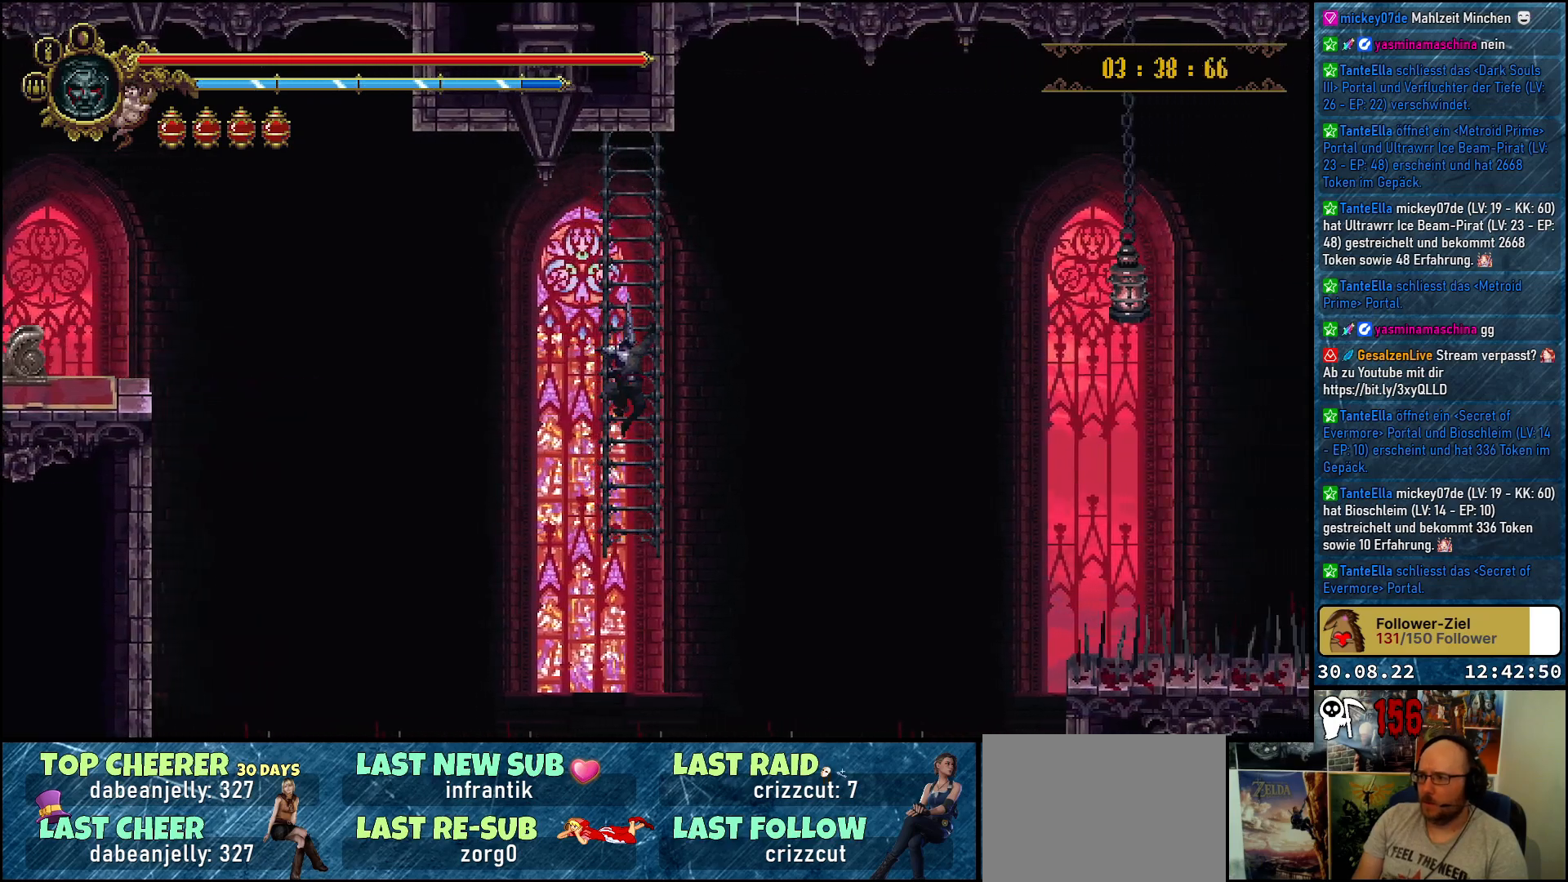
{"buttons": [], "left_stick": "center", "right_stick": "center", "events": []}
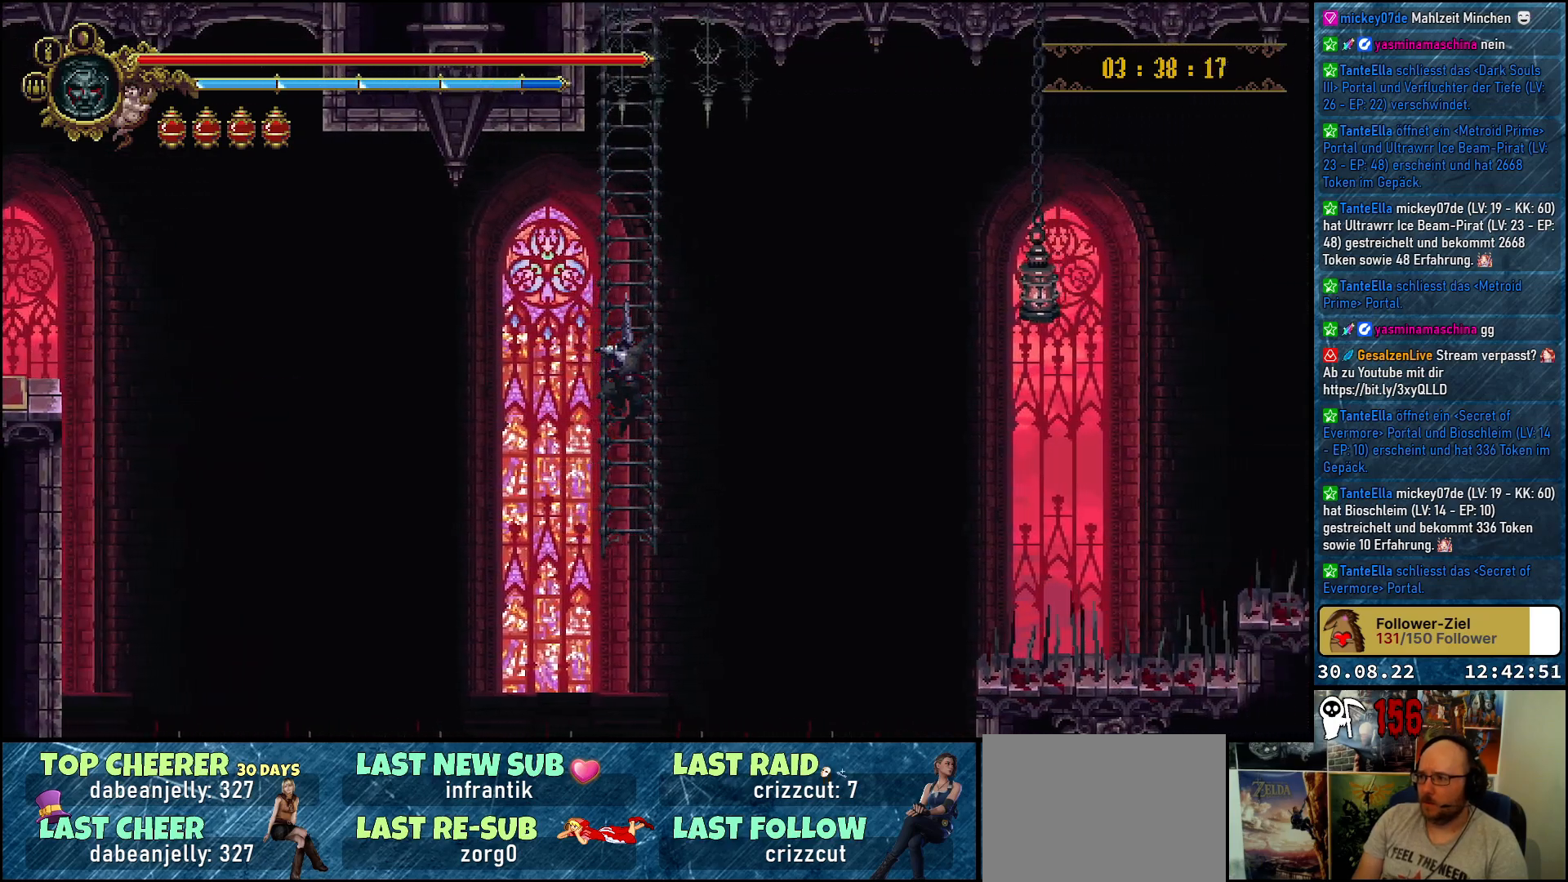
{"buttons": ["DPAD_UP"], "left_stick": "center", "right_stick": "center", "events": [[317, "DPAD_UP", "down"]]}
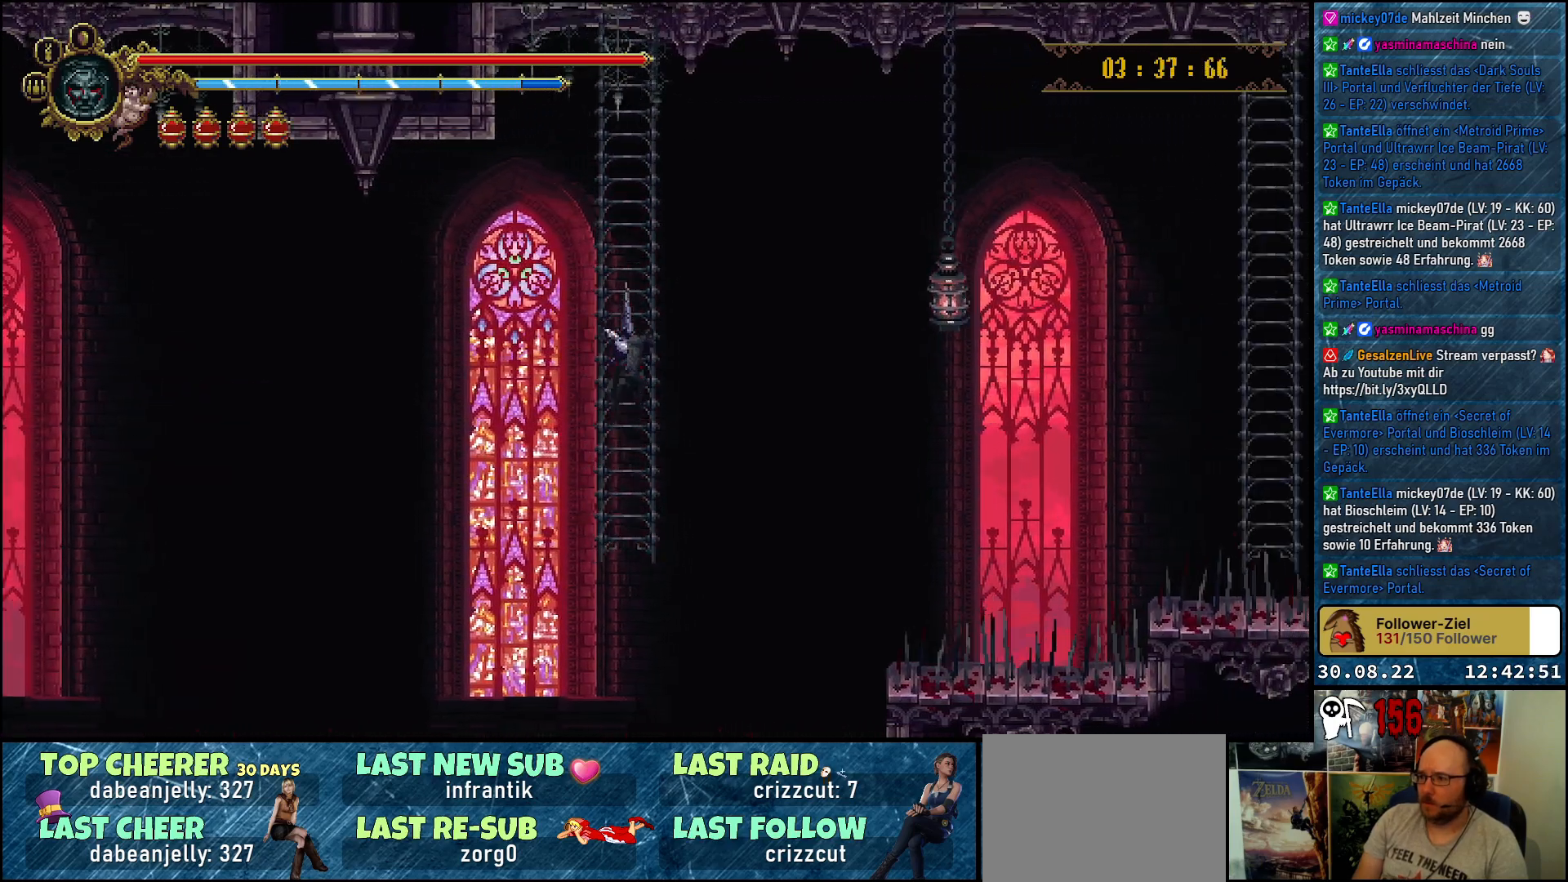
{"buttons": ["DPAD_UP"], "left_stick": "center", "right_stick": "center", "events": []}
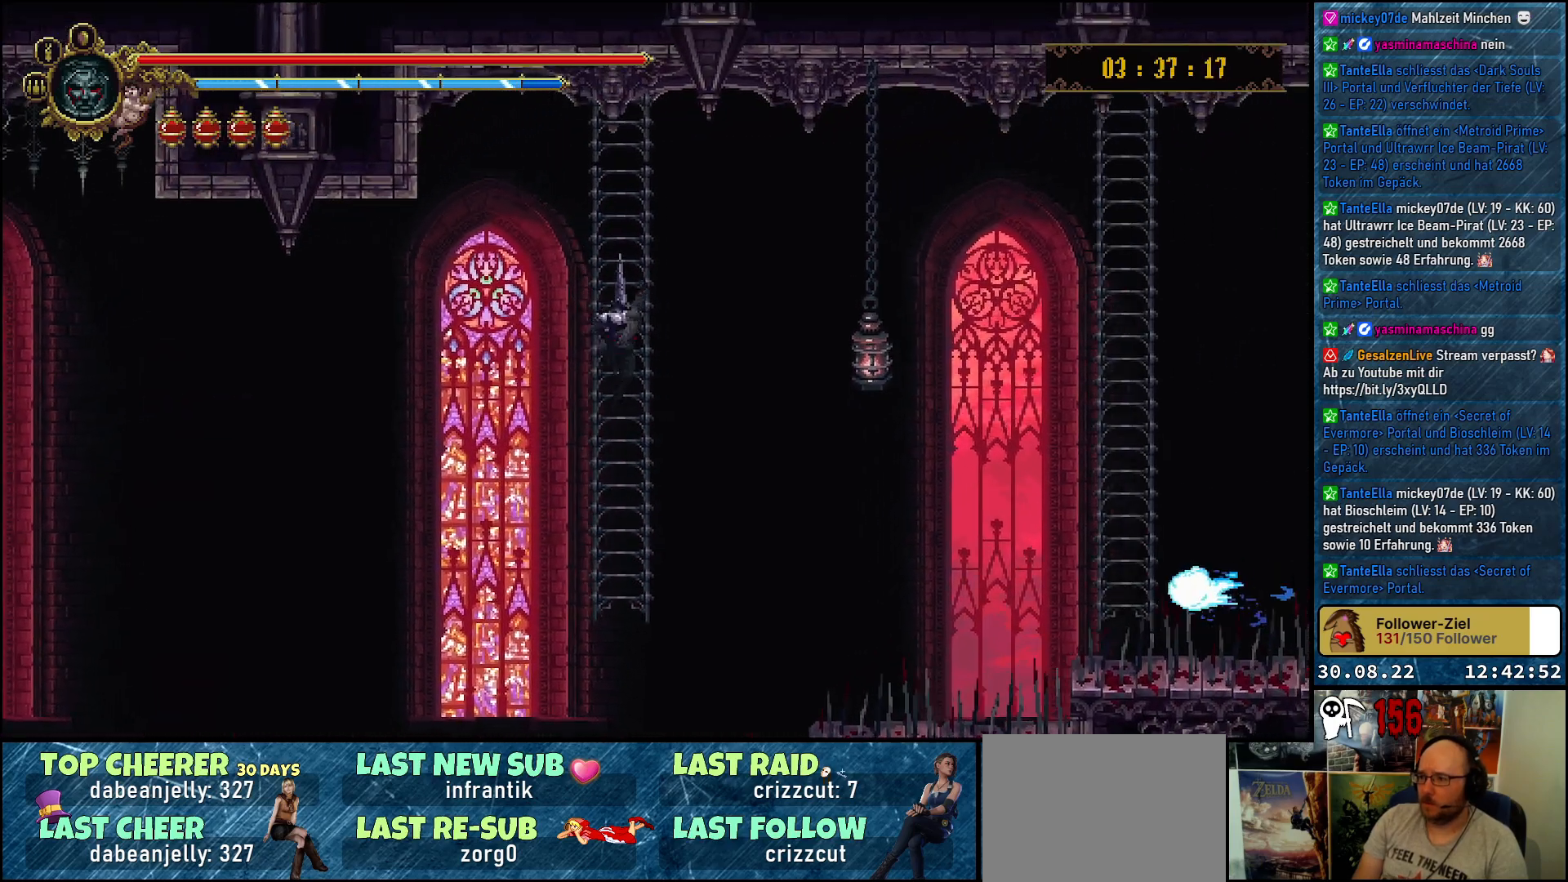
{"buttons": [], "left_stick": "center", "right_stick": "center", "events": [[317, "DPAD_UP", "up"]]}
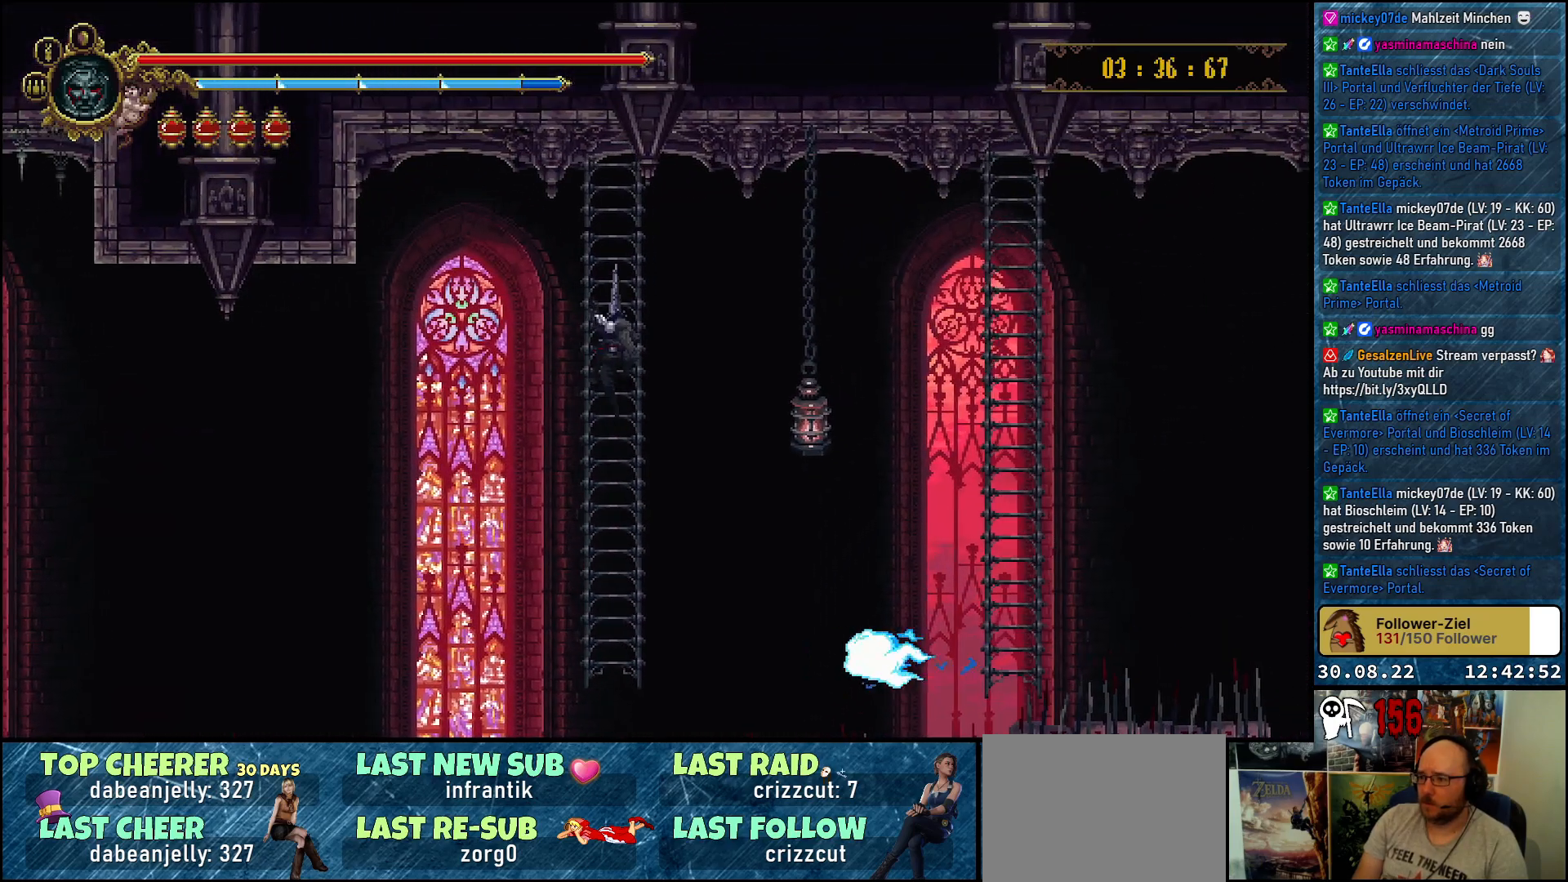
{"buttons": ["DPAD_RIGHT"], "left_stick": "center", "right_stick": "center", "events": [[400, "DPAD_RIGHT", "down"]]}
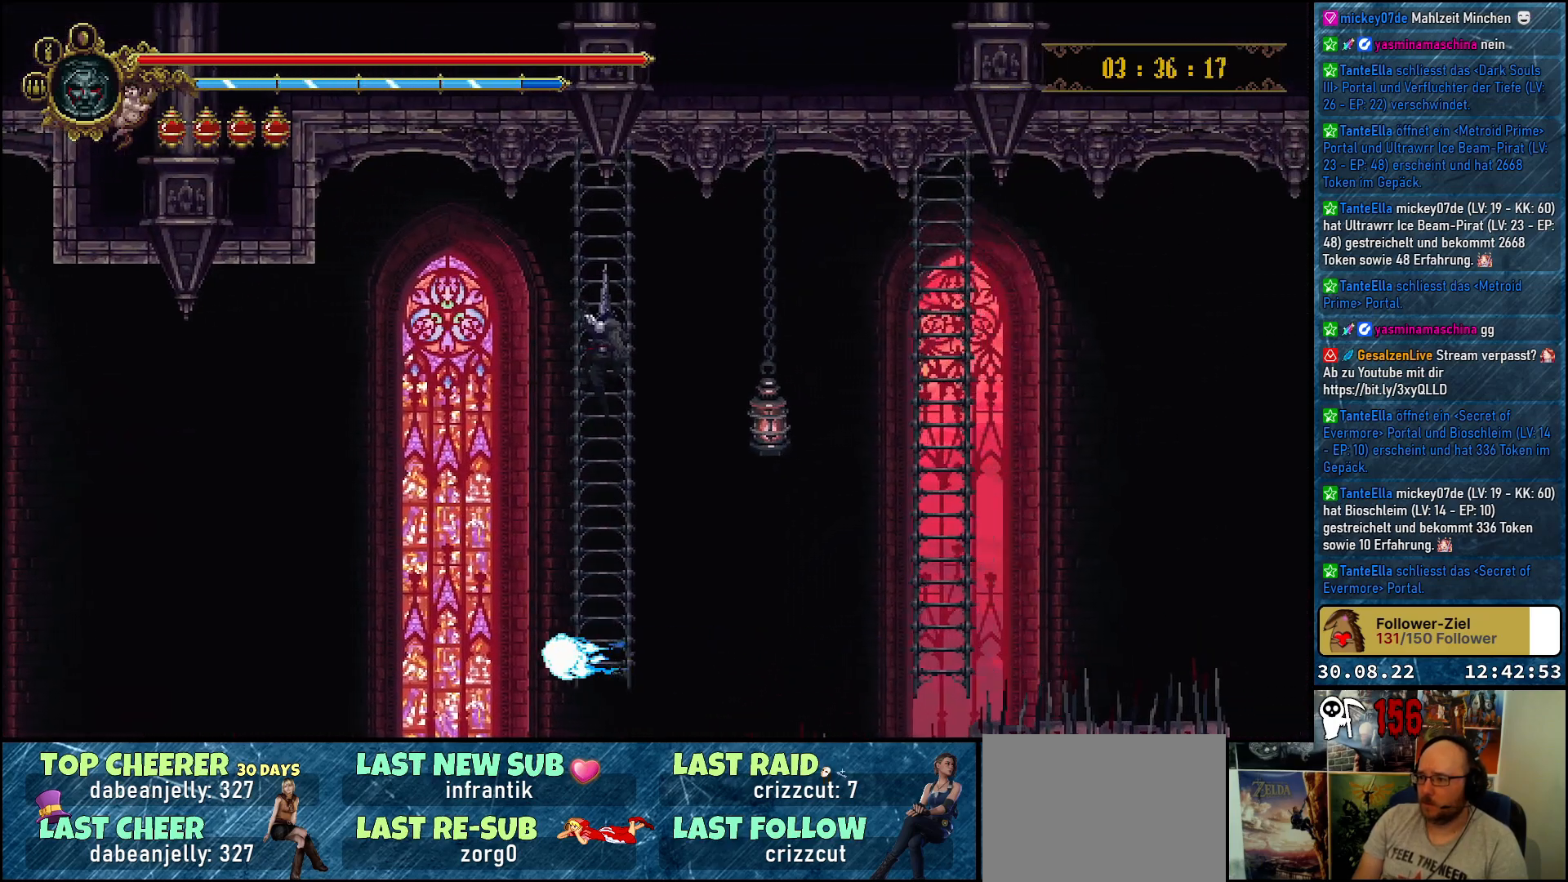
{"buttons": ["A", "DPAD_RIGHT"], "left_stick": "center", "right_stick": "center", "events": [[33, "A", "down"]]}
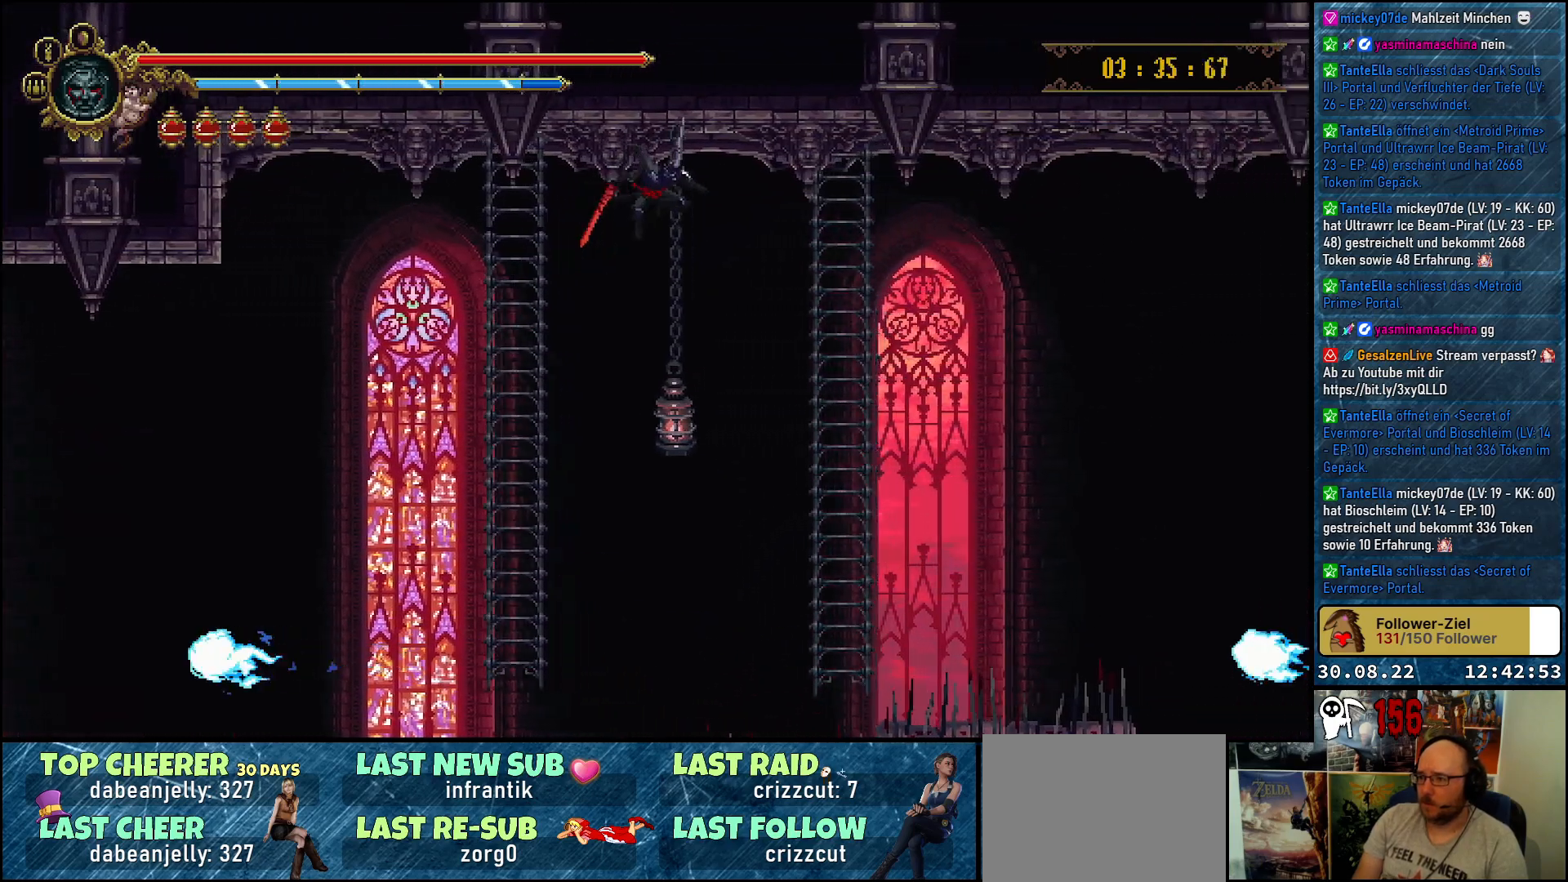
{"buttons": ["A", "DPAD_RIGHT"], "left_stick": "center", "right_stick": "center", "events": []}
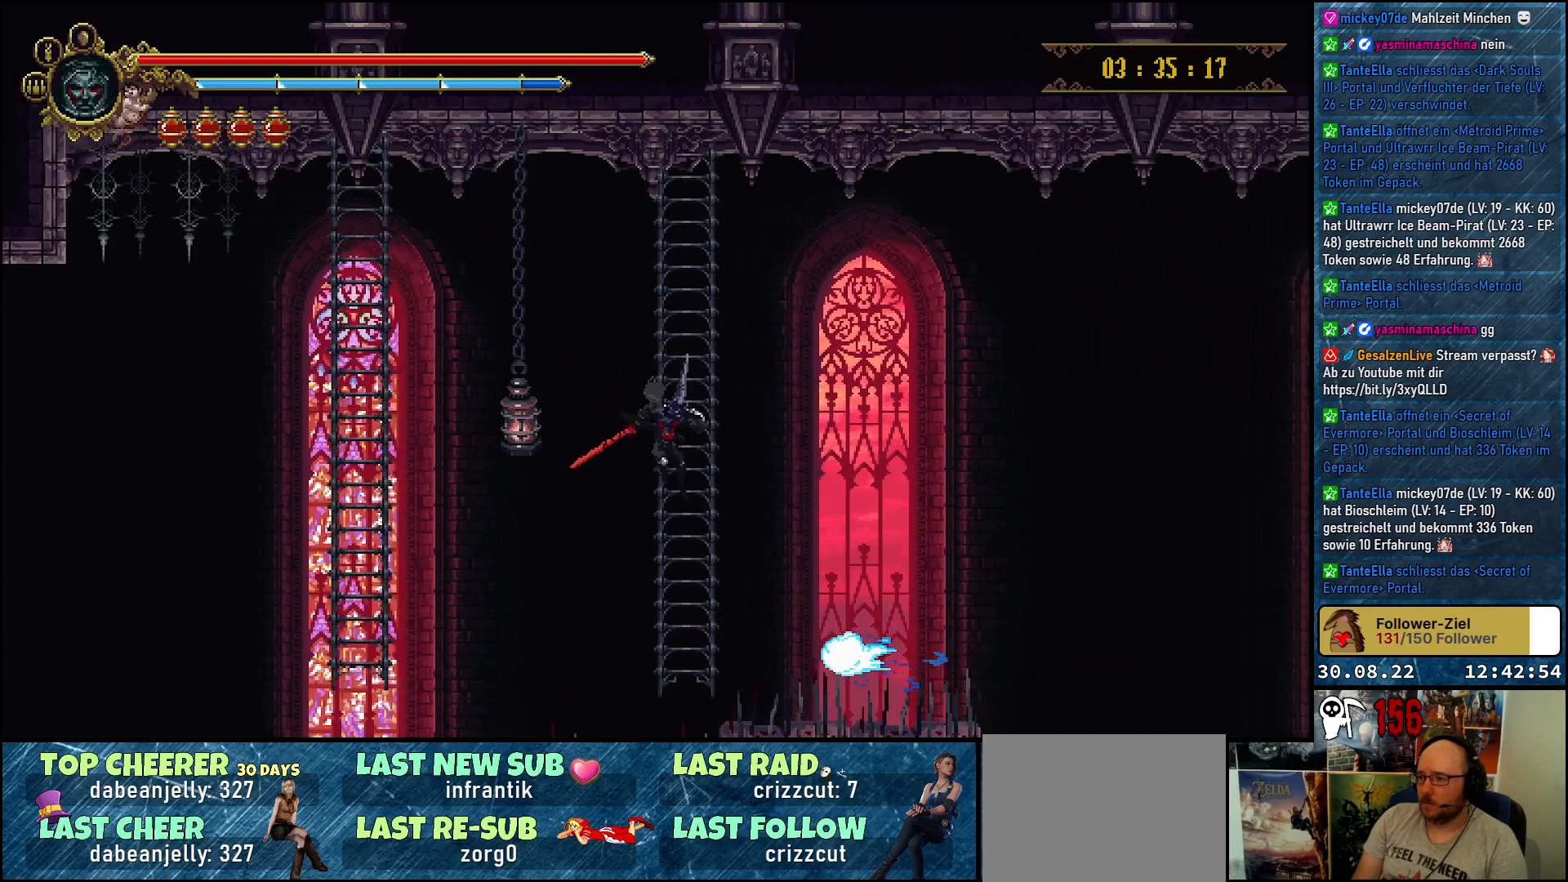
{"buttons": ["DPAD_UP"], "left_stick": "center", "right_stick": "center", "events": [[33, "A", "up"], [100, "DPAD_RIGHT", "up"], [100, "DPAD_UP", "down"]]}
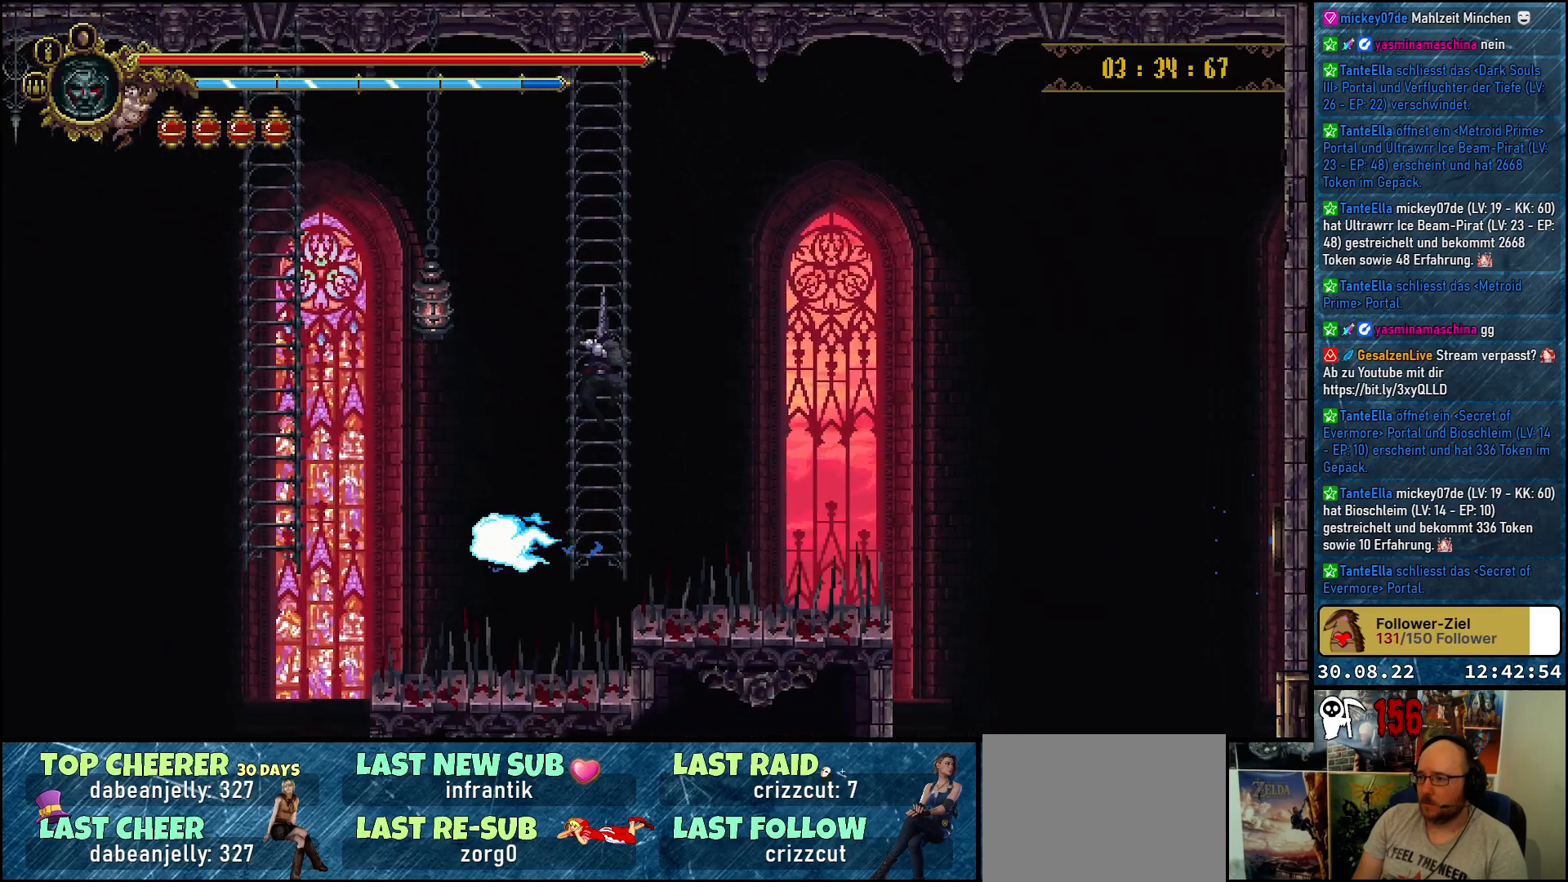
{"buttons": [], "left_stick": "center", "right_stick": "center", "events": [[300, "DPAD_UP", "up"]]}
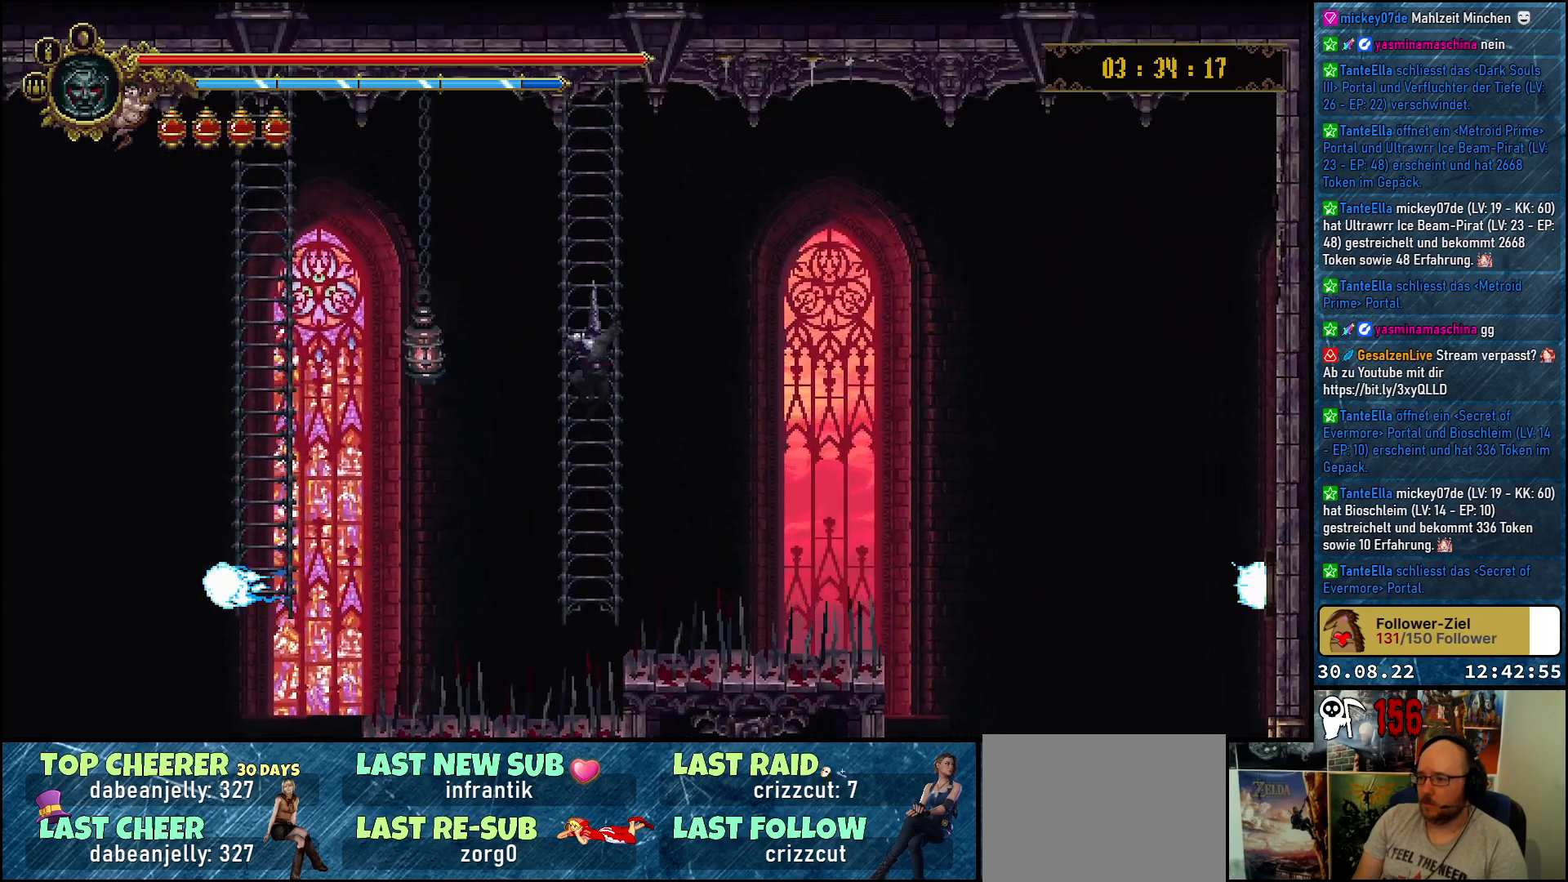
{"buttons": [], "left_stick": "center", "right_stick": "center", "events": []}
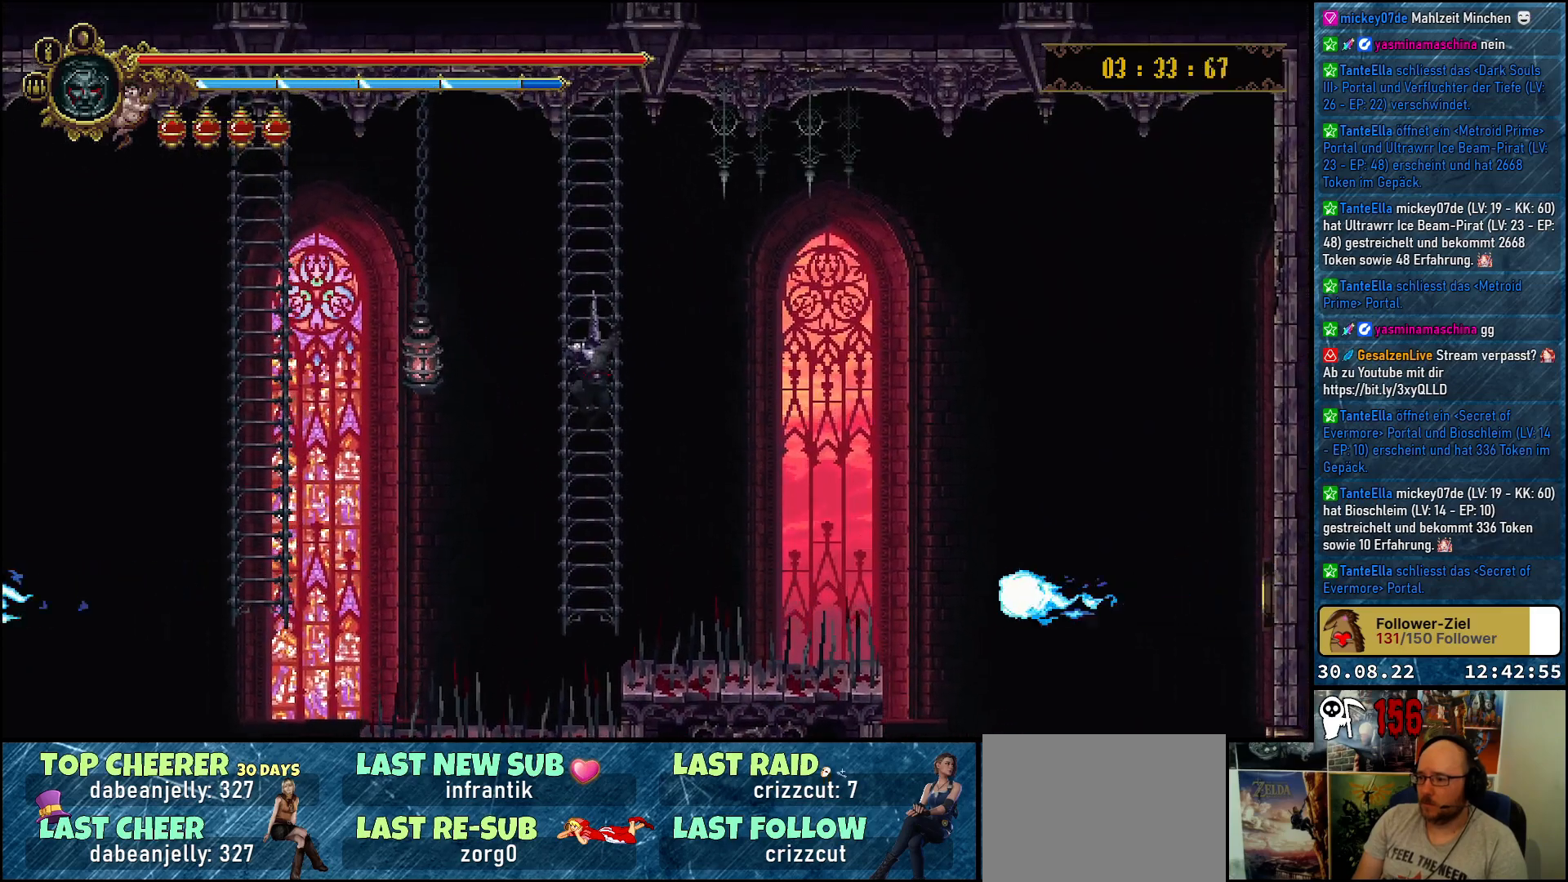
{"buttons": [], "left_stick": "center", "right_stick": "center", "events": []}